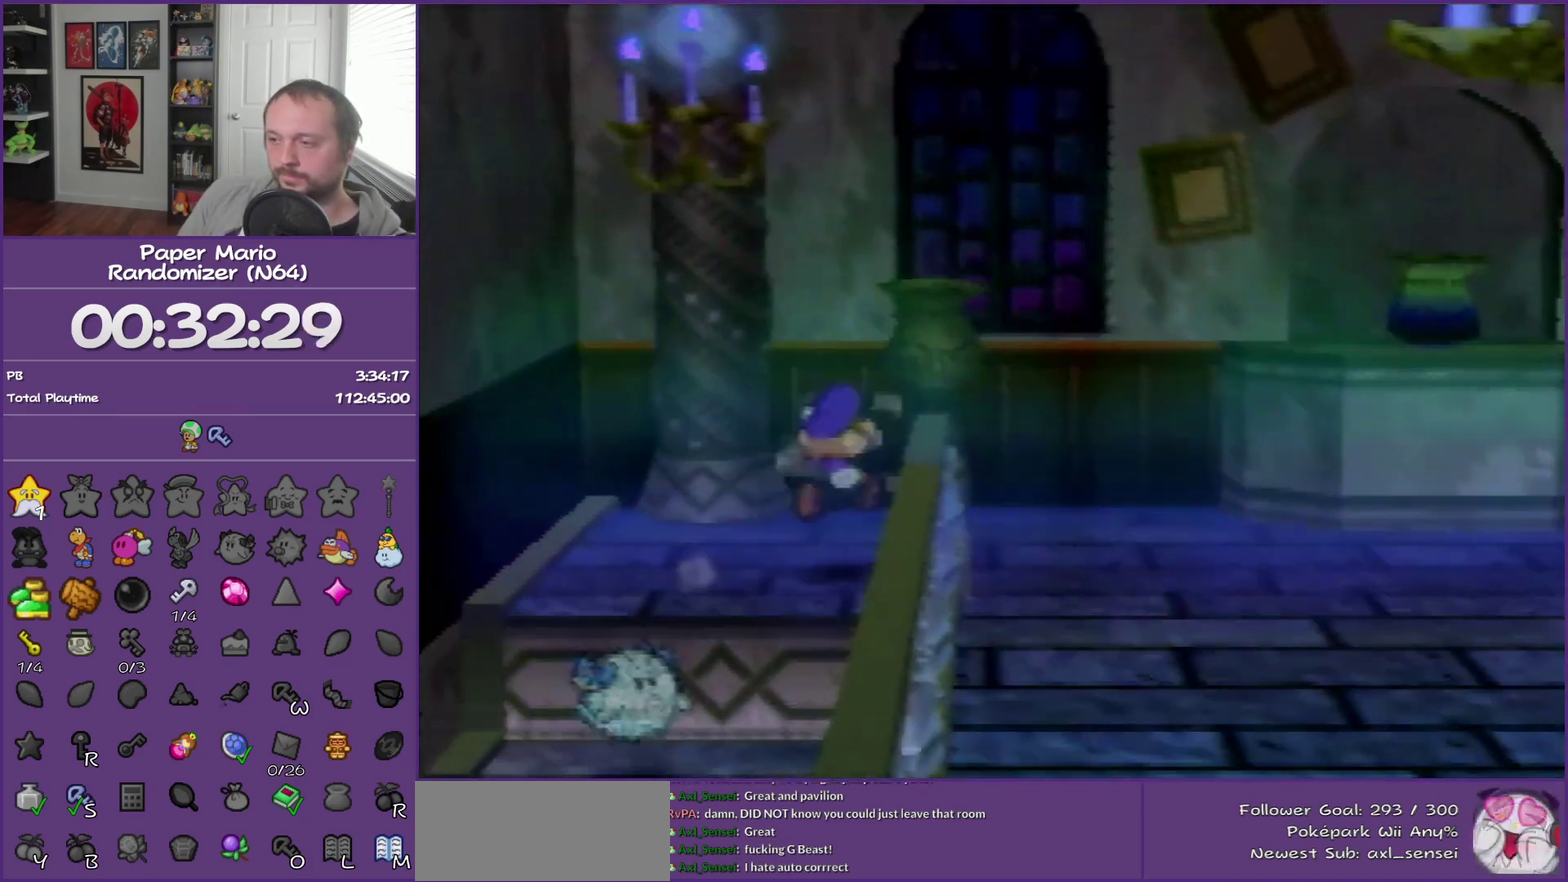
Gameplay with a controller (Nintendo layout); each line is a JSON object with the inputs held at the frame after it. "events" lists button and stick changes between this image and that frame as [ms after this image, input, new state], when the widget could be followed in between. This overlay highlights the sticks when they move; stick clicks (L3) are not distinguishable. Not read: L3 R3.
{"buttons": ["Z"], "left_stick": "down-right", "events": [[67, "left_stick", "right"], [133, "left_stick", "down-right"], [417, "Z", "down"]]}
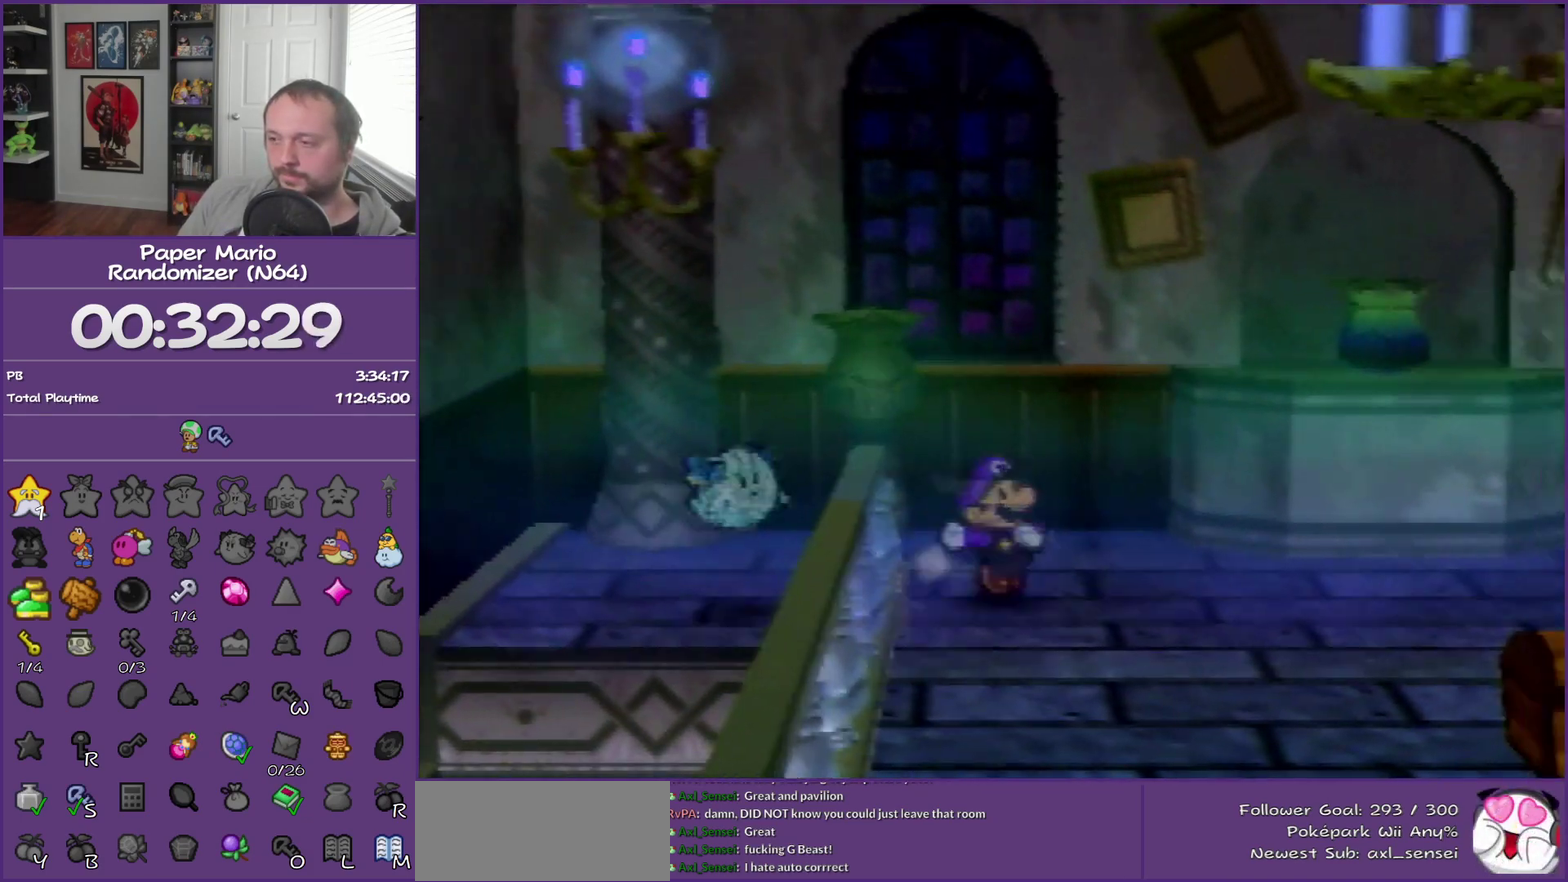
{"buttons": [], "left_stick": "down-right", "events": [[350, "Z", "up"]]}
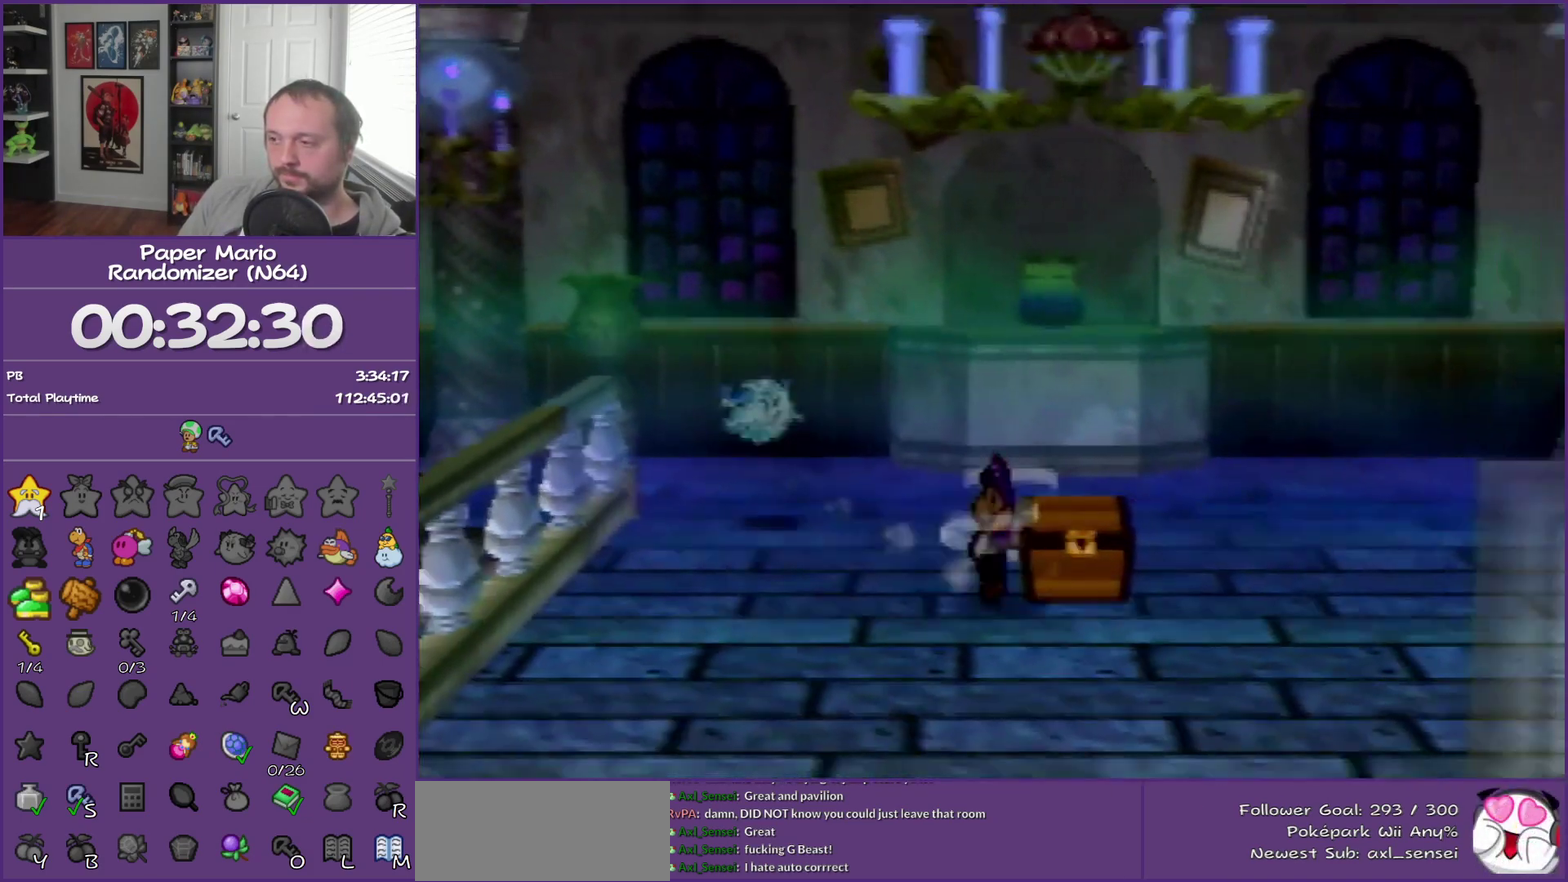
{"buttons": ["Z"], "left_stick": "down-right", "events": [[33, "A", "down"], [133, "A", "up"], [500, "Z", "down"]]}
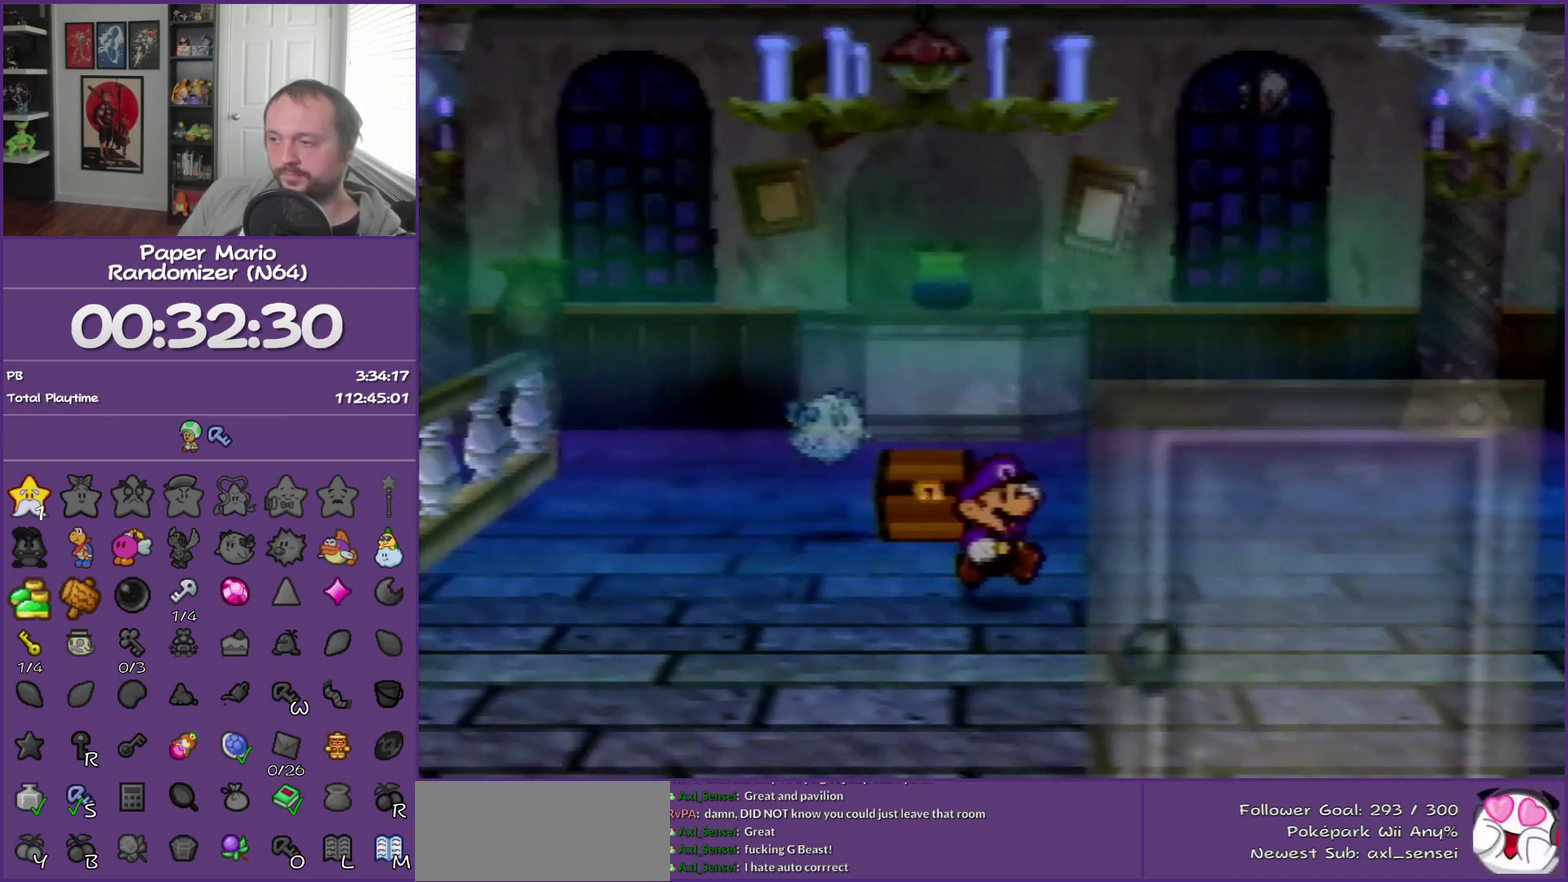
{"buttons": [], "left_stick": "down", "events": [[217, "Z", "up"], [283, "A", "down"], [283, "left_stick", "down"], [383, "A", "up"]]}
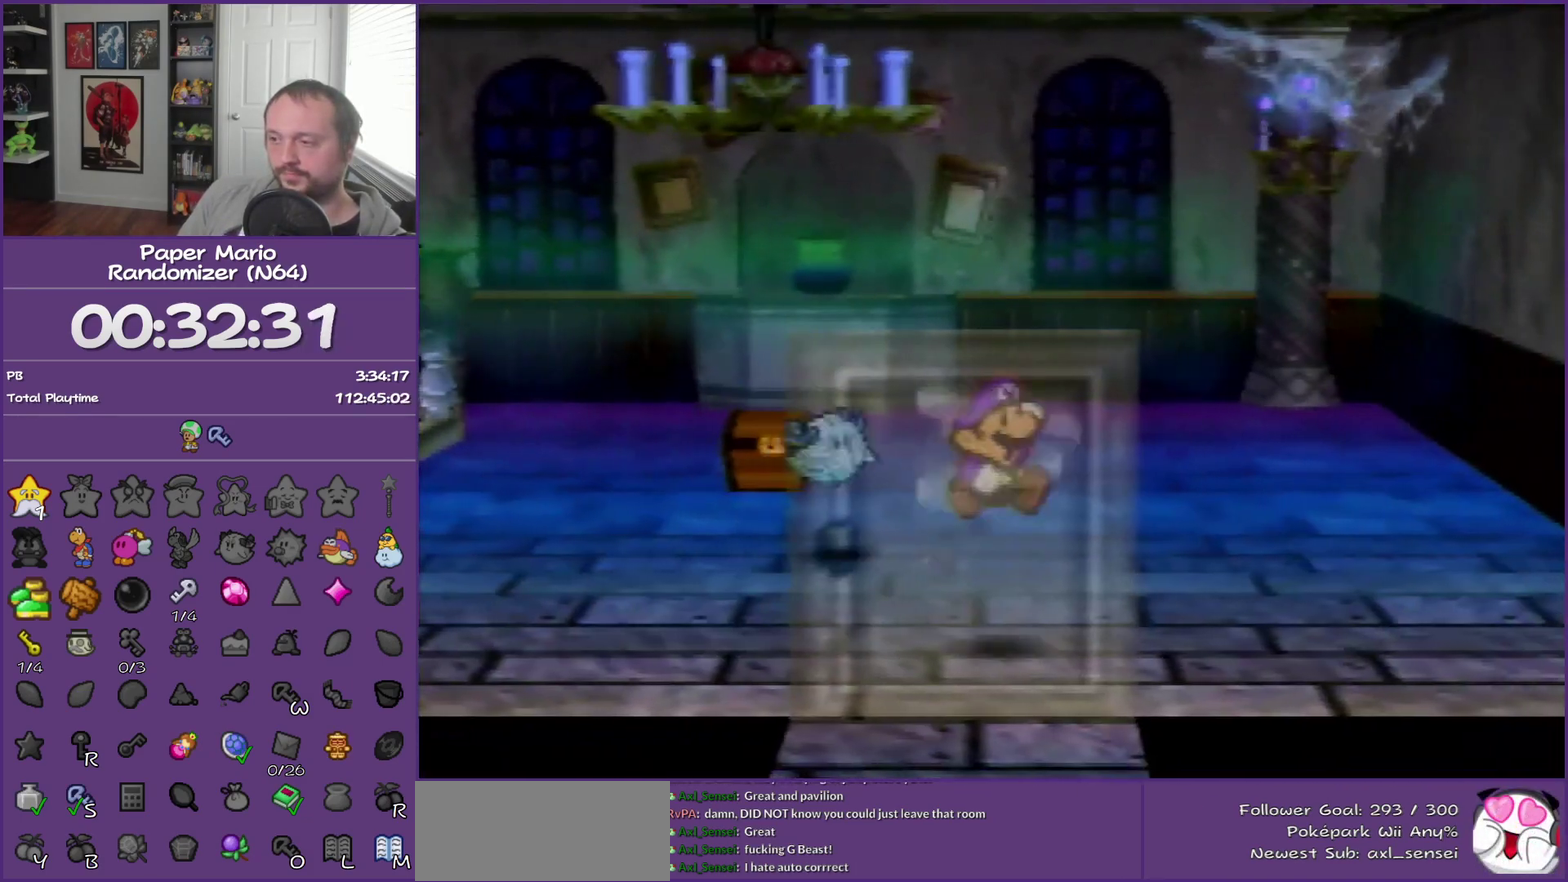
{"buttons": [], "left_stick": "down", "events": [[217, "A", "down"], [283, "A", "up"], [367, "A", "down"], [467, "A", "up"]]}
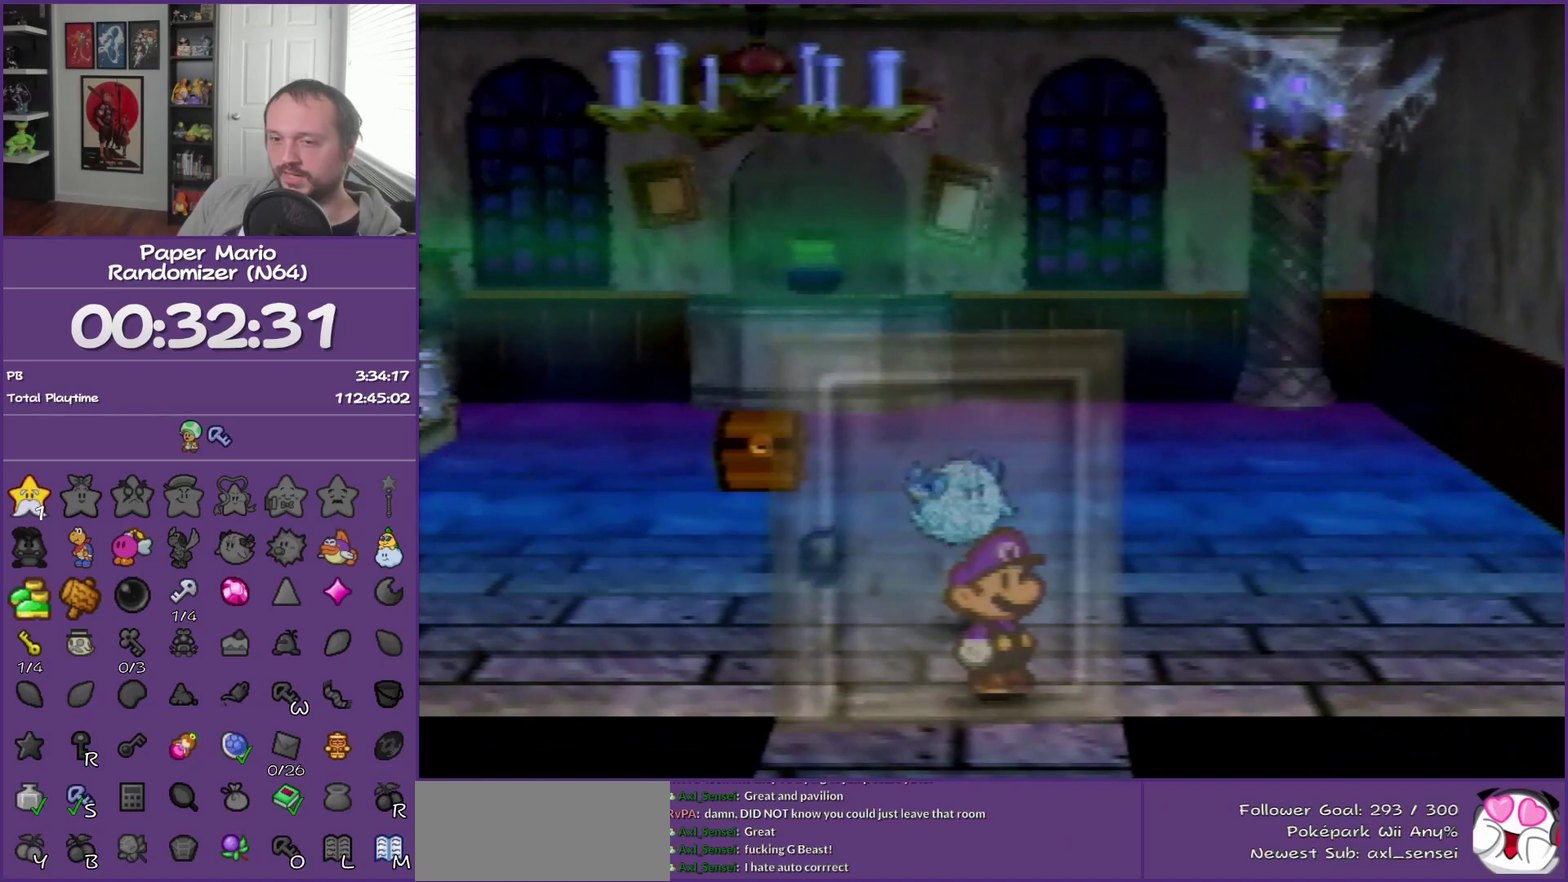
{"buttons": [], "left_stick": "center", "events": [[33, "A", "down"], [150, "A", "up"], [217, "A", "down"], [250, "left_stick", "center"], [317, "A", "up"]]}
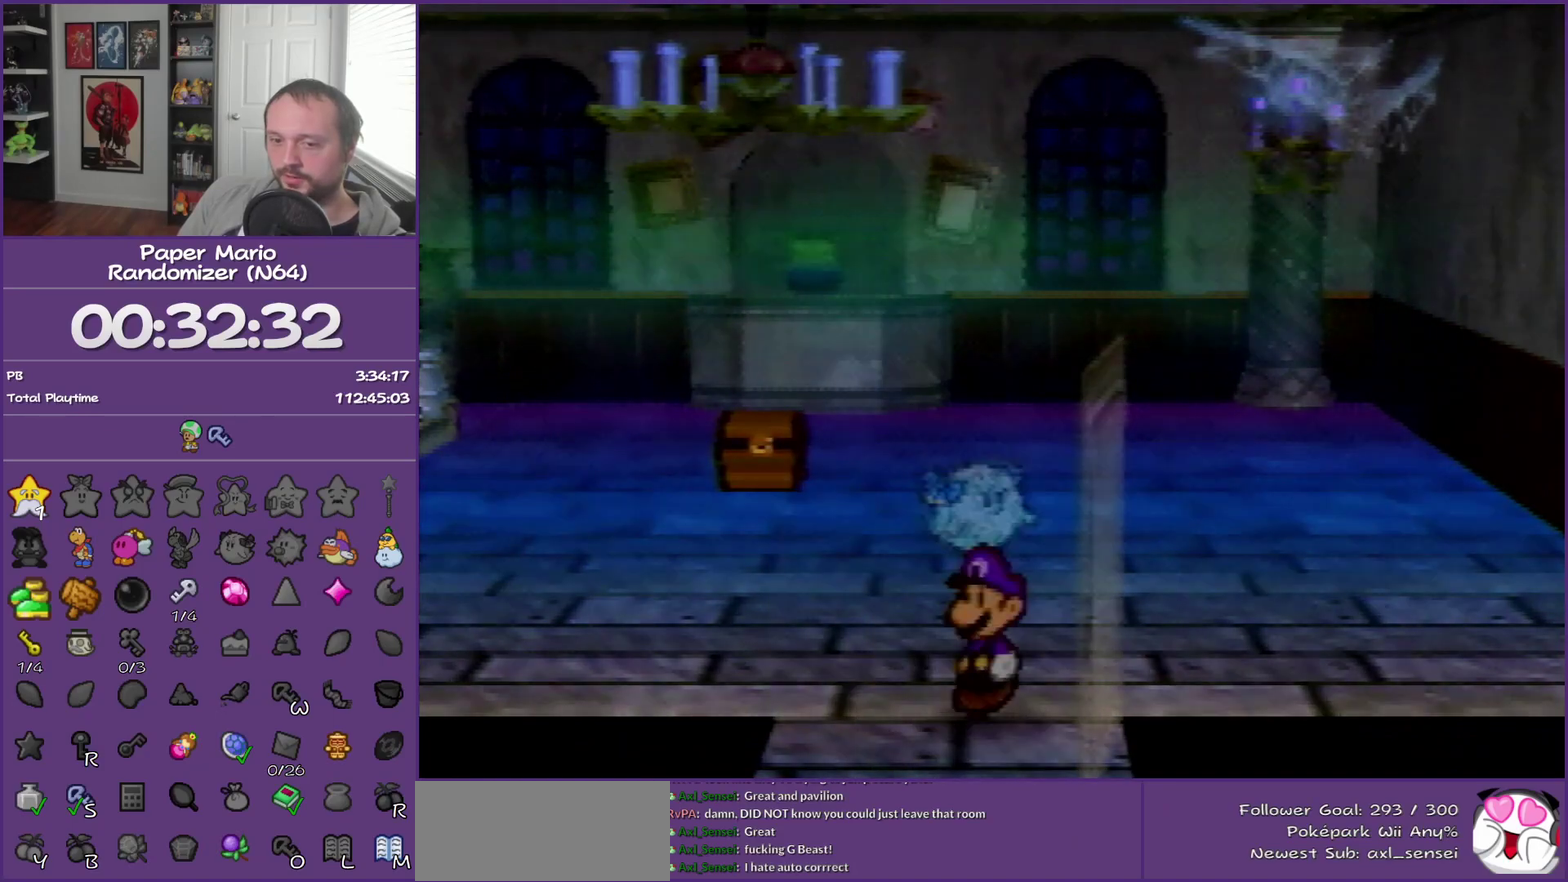
{"buttons": [], "left_stick": "right", "events": [[183, "left_stick", "right"]]}
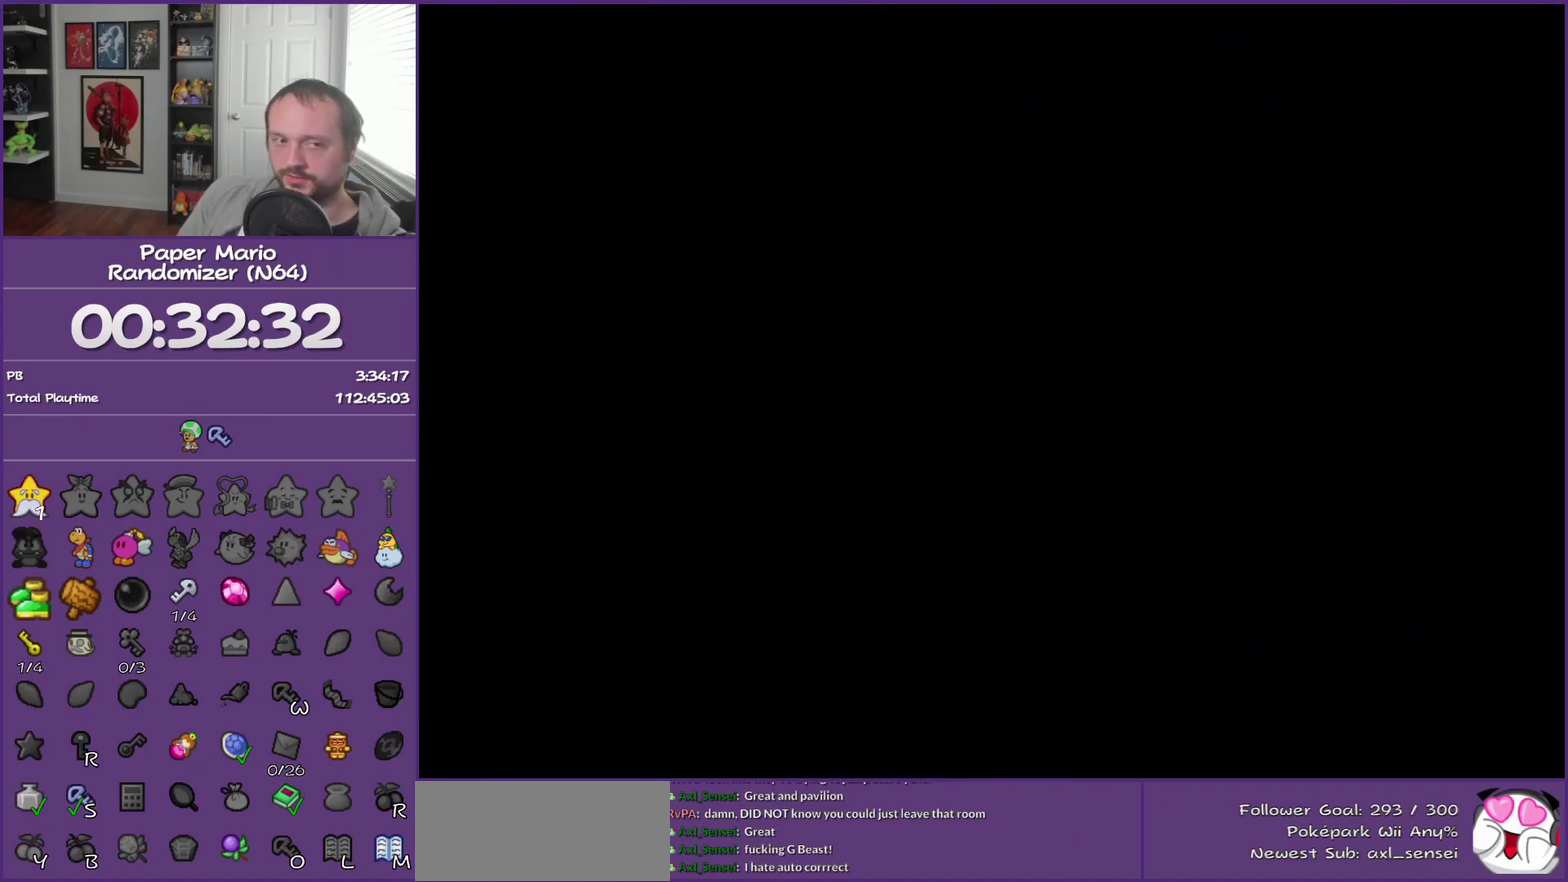
{"buttons": [], "left_stick": "right", "events": []}
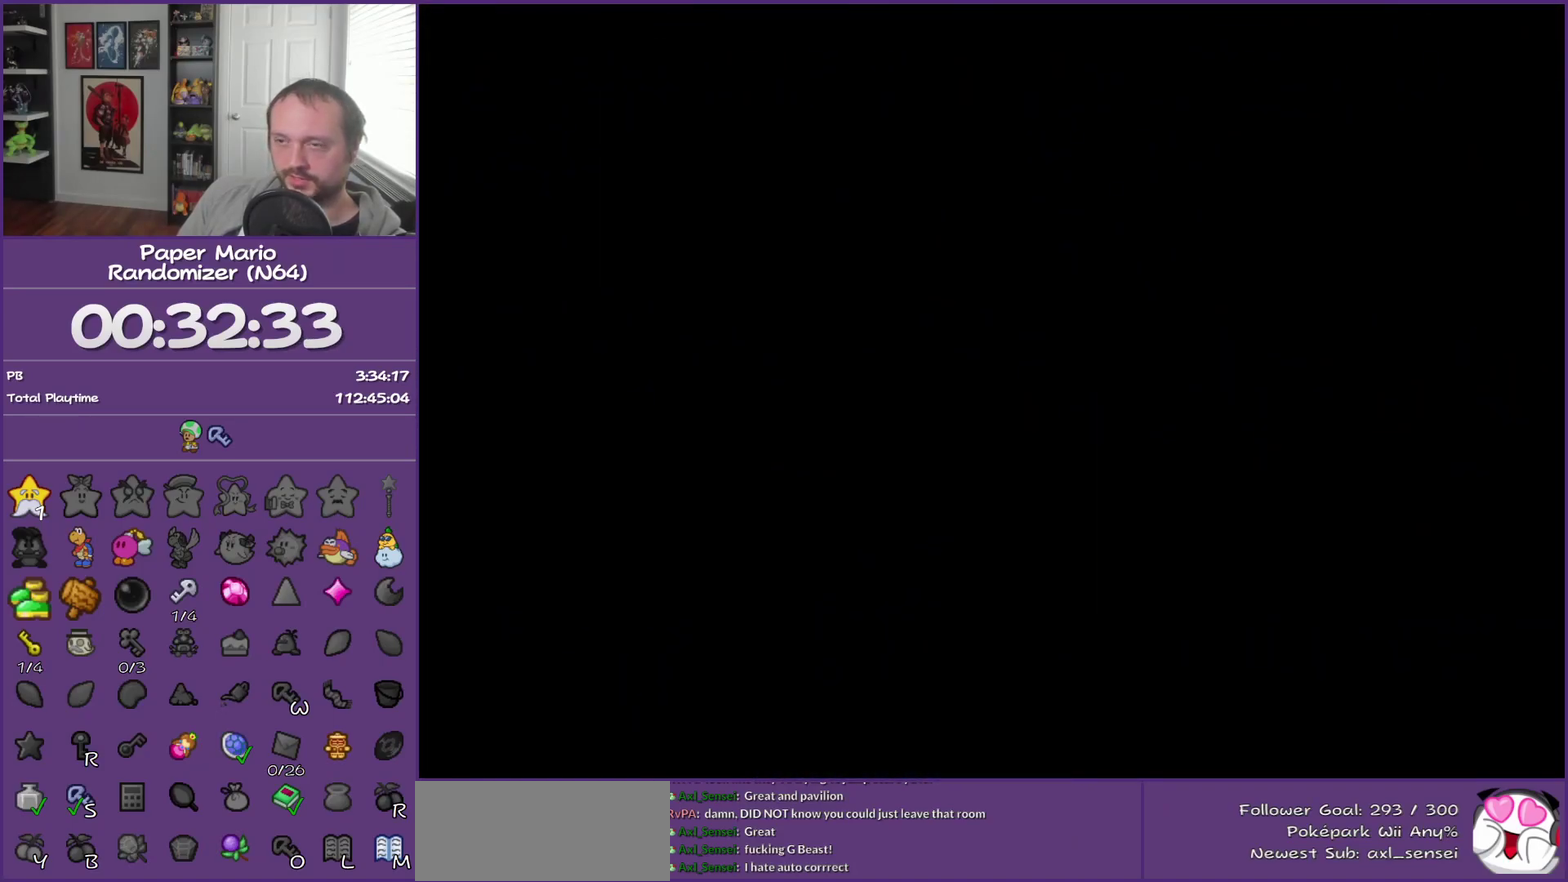
{"buttons": [], "left_stick": "right", "events": []}
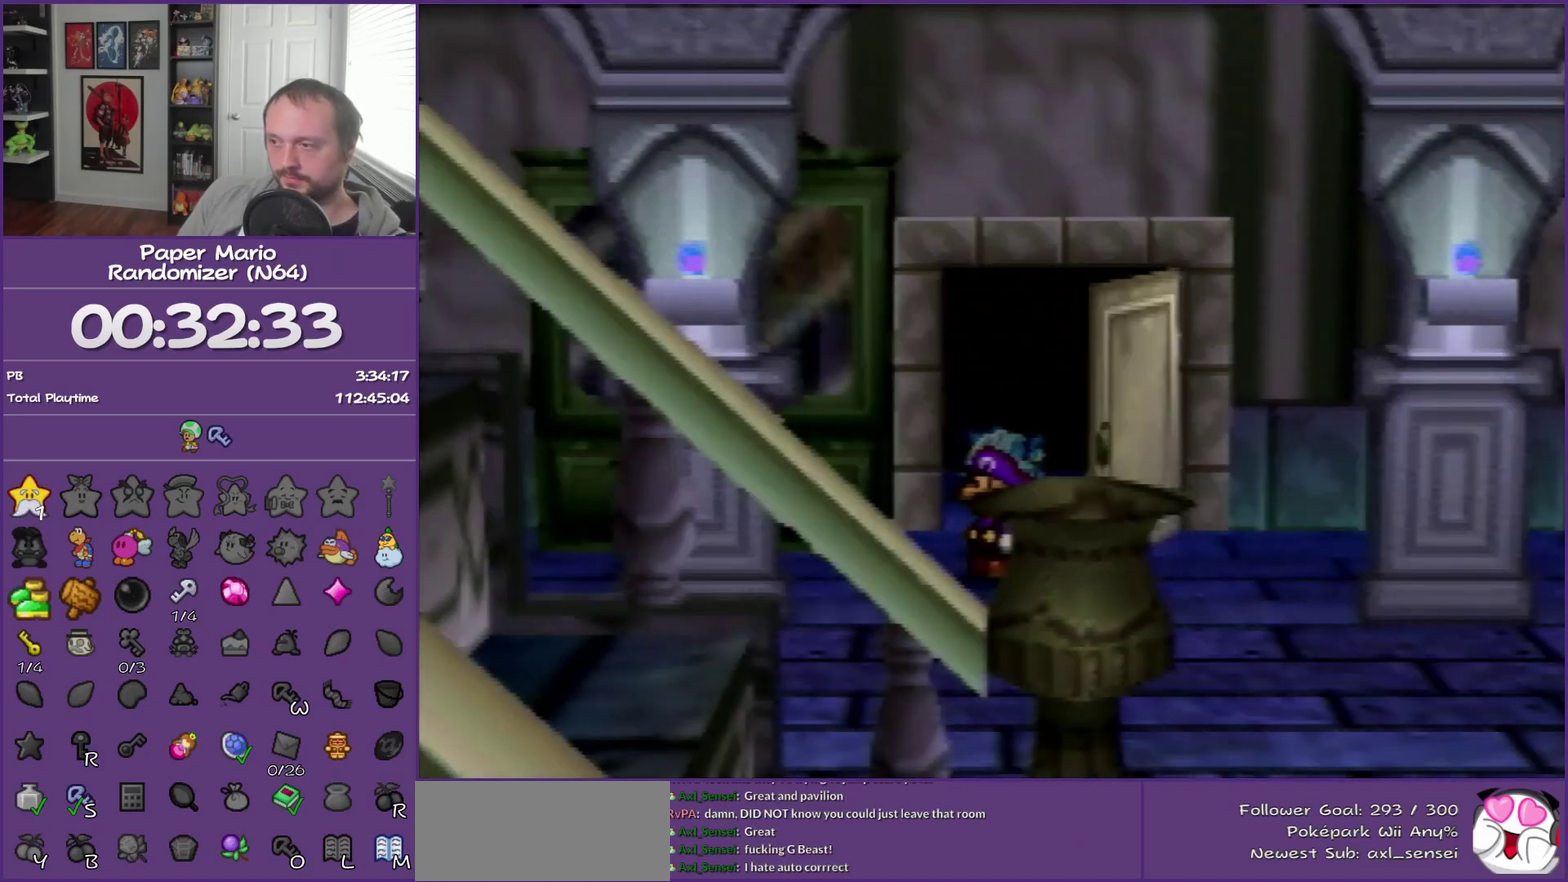
{"buttons": ["C_RIGHT"], "left_stick": "down-right", "events": [[83, "left_stick", "down-right"], [500, "C_RIGHT", "down"]]}
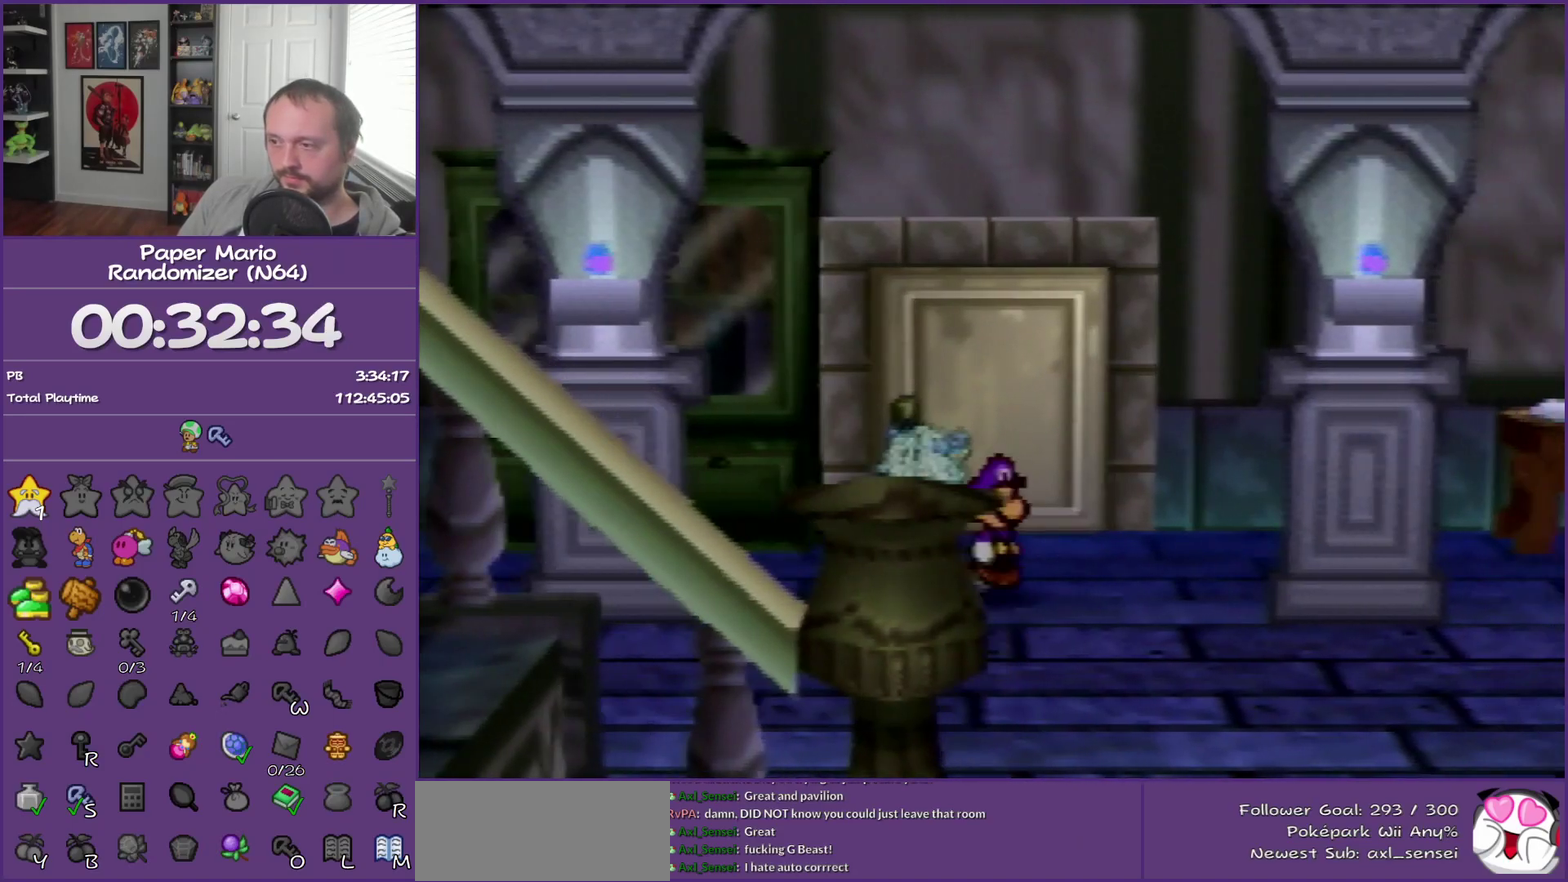
{"buttons": [], "left_stick": "center", "events": [[117, "C_RIGHT", "up"], [217, "left_stick", "center"]]}
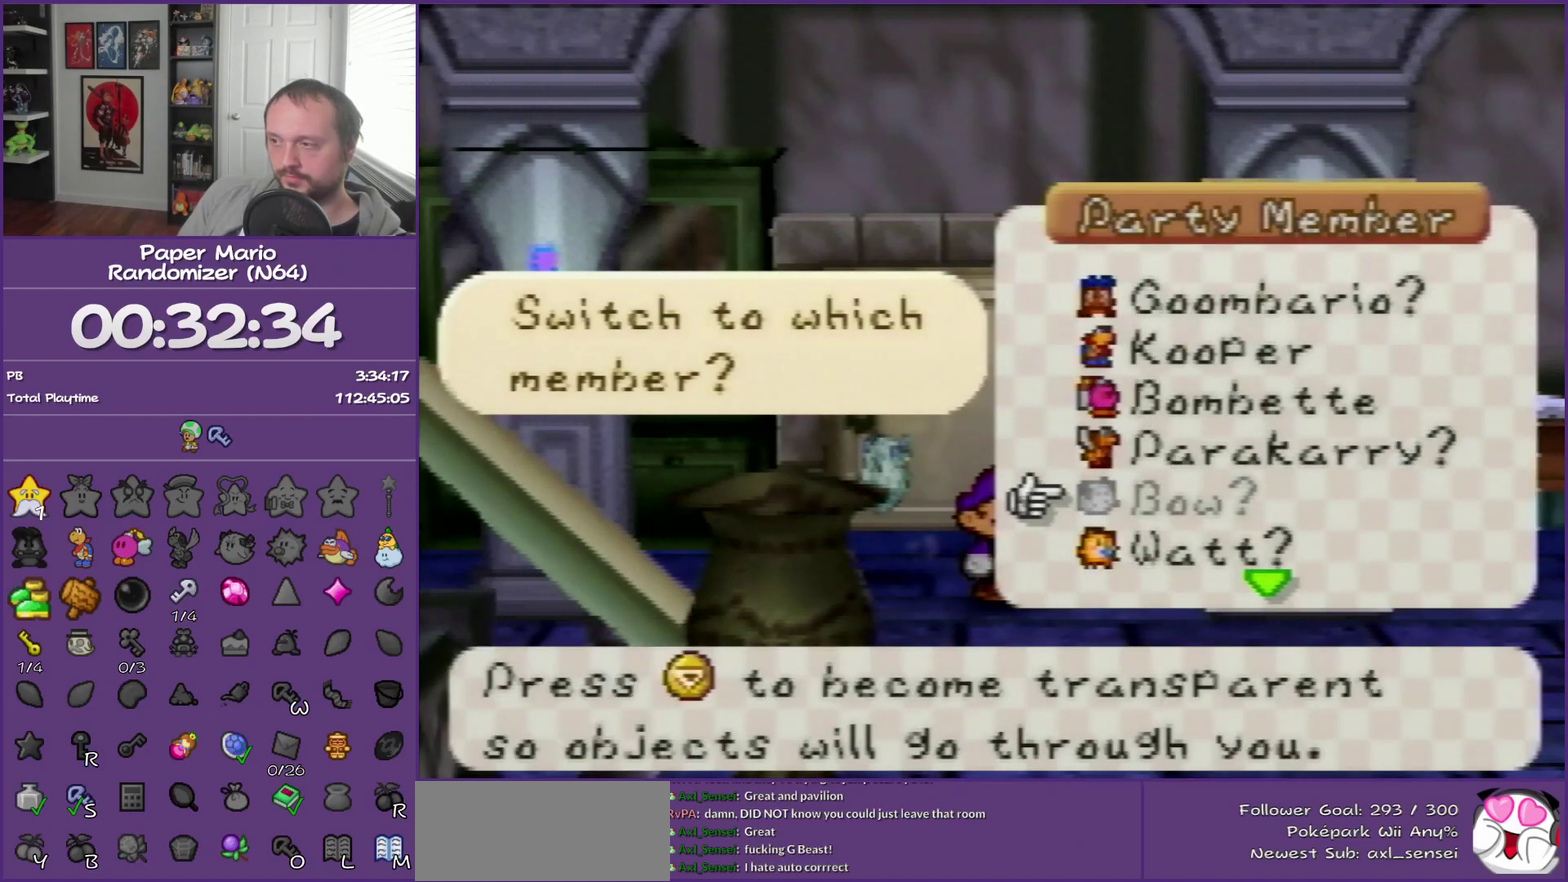
{"buttons": ["A"], "left_stick": "center", "events": [[150, "left_stick", "up"], [250, "left_stick", "center"], [367, "left_stick", "up"], [467, "A", "down"], [467, "left_stick", "center"]]}
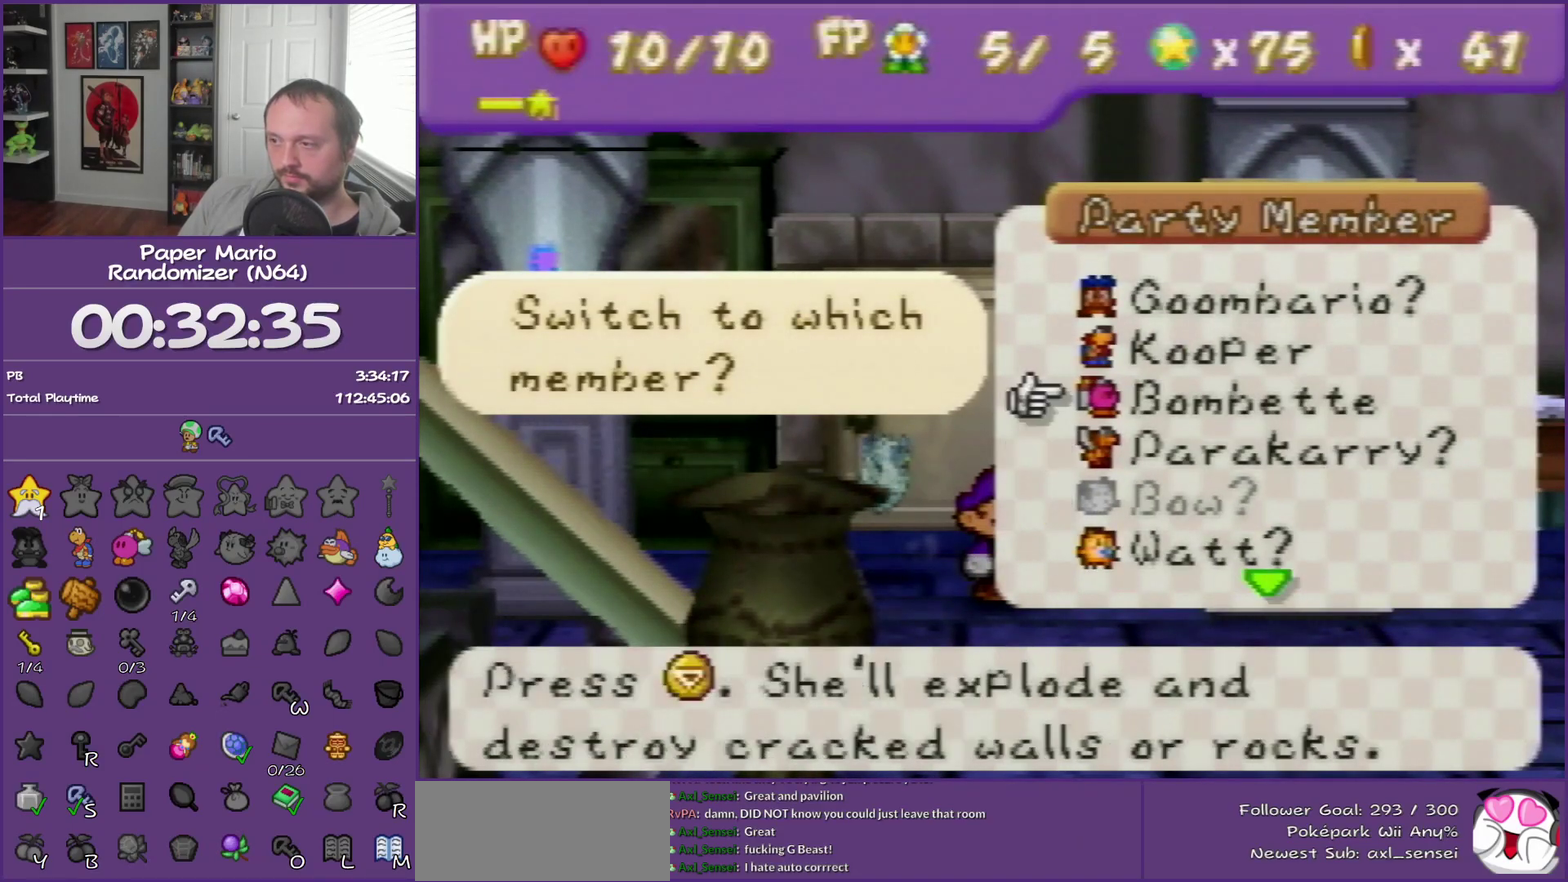
{"buttons": [], "left_stick": "center", "events": [[83, "A", "up"]]}
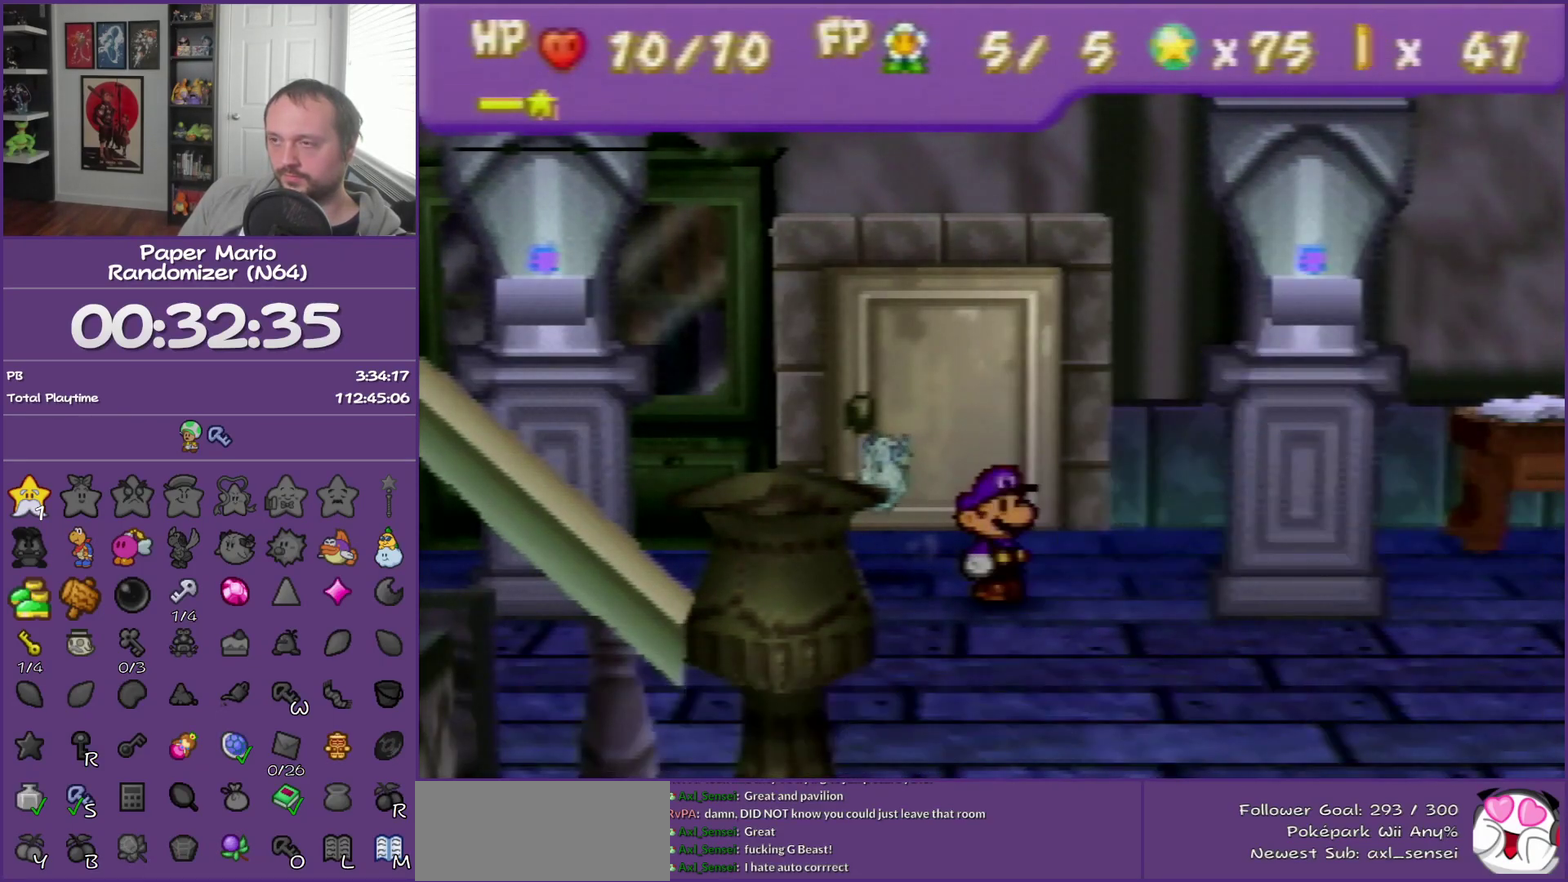
{"buttons": [], "left_stick": "center", "events": []}
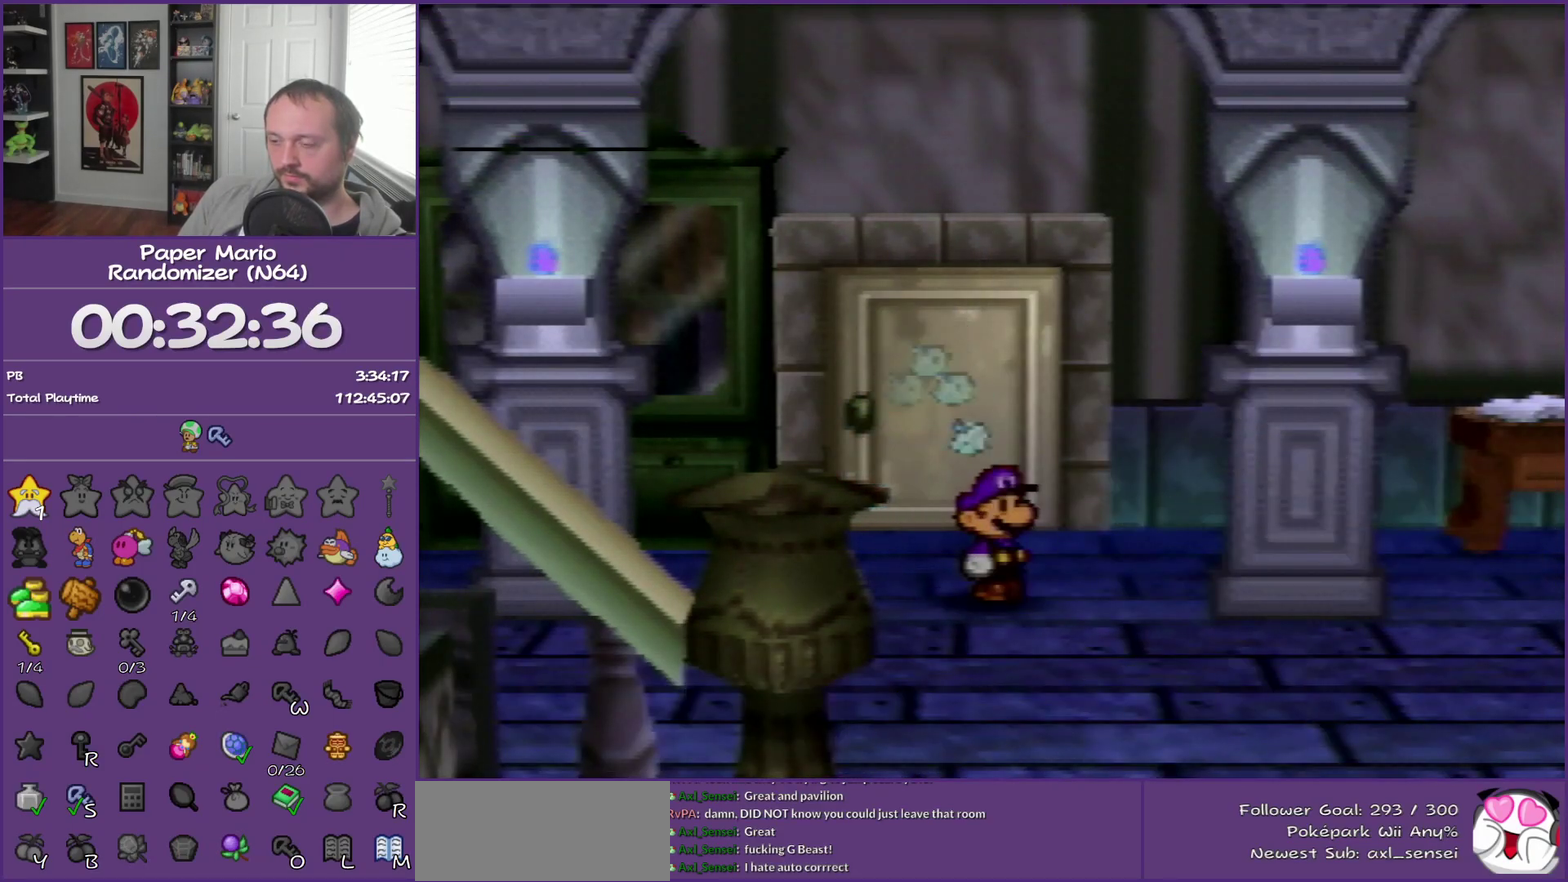
{"buttons": [], "left_stick": "down", "events": [[300, "left_stick", "down"]]}
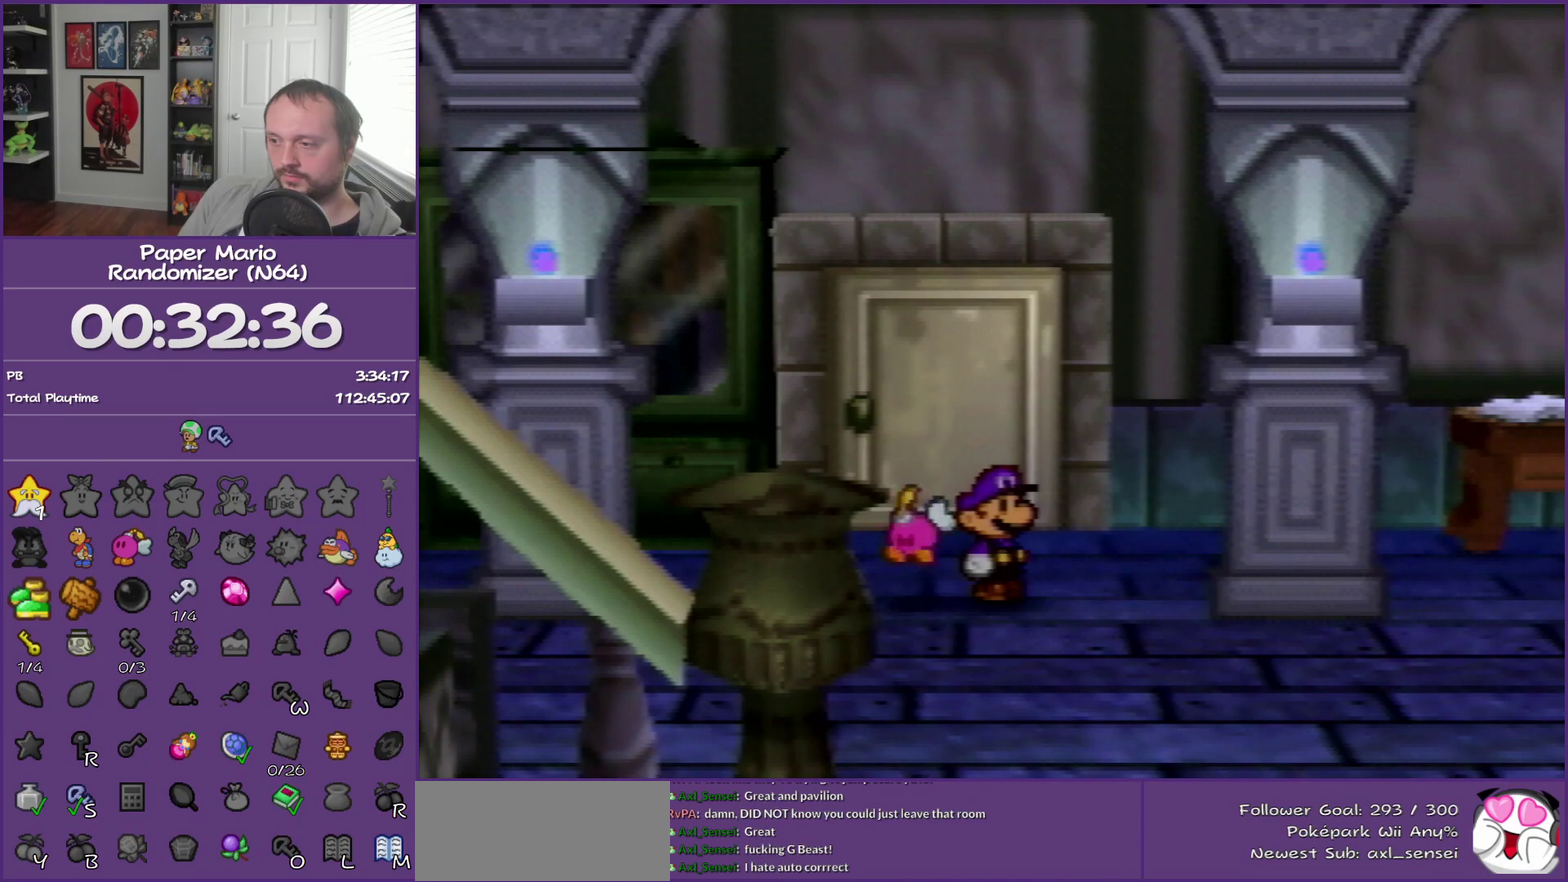
{"buttons": ["Z"], "left_stick": "down", "events": [[183, "Z", "down"]]}
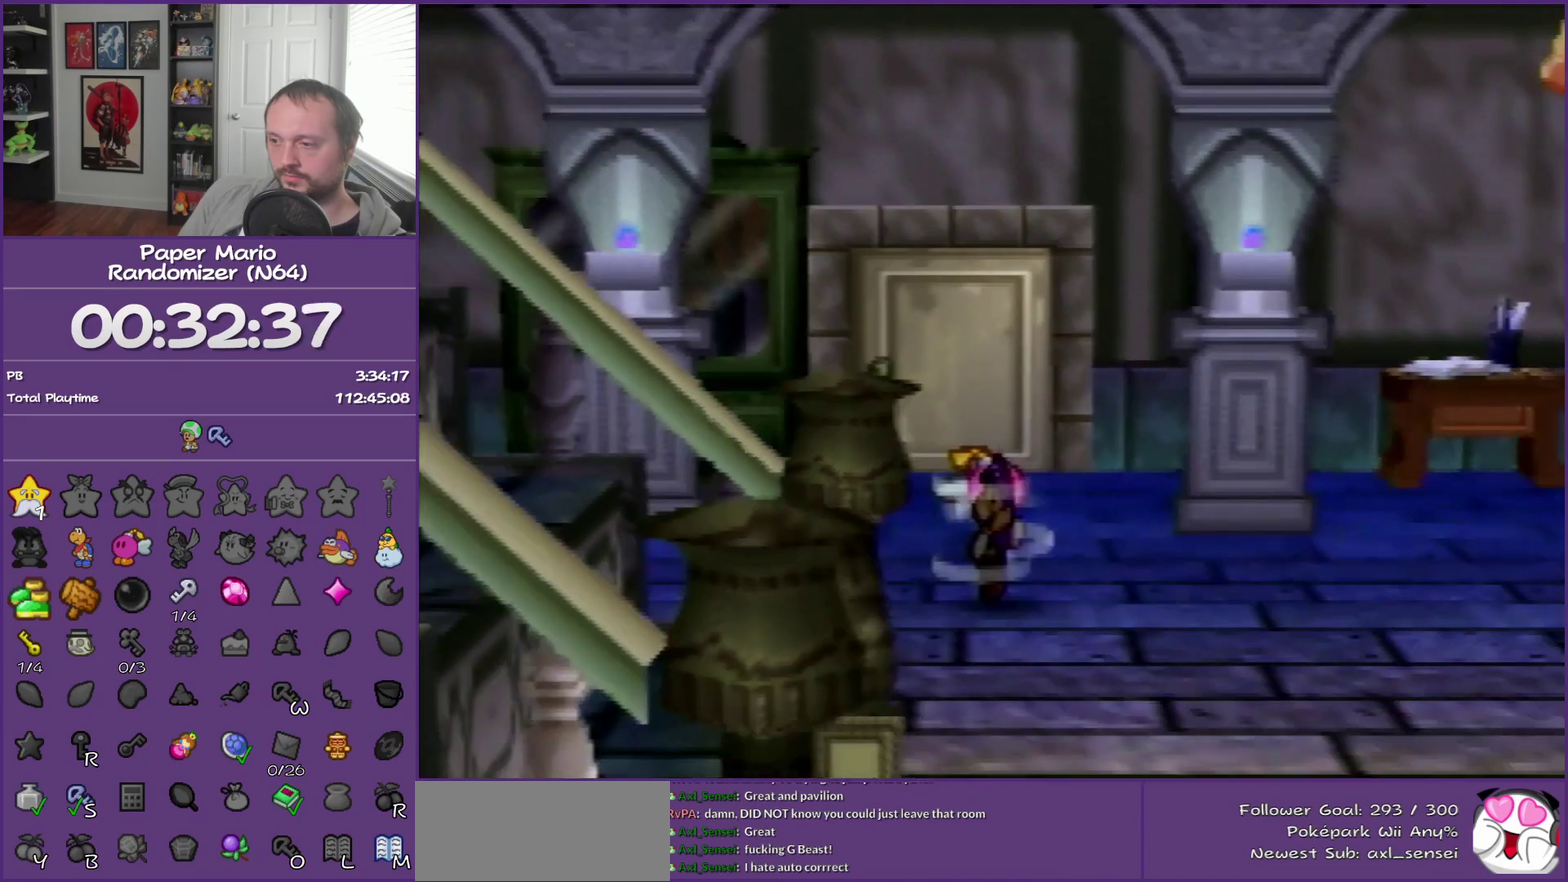
{"buttons": ["A"], "left_stick": "left", "events": [[117, "Z", "up"], [333, "left_stick", "down-left"], [433, "A", "down"], [500, "left_stick", "left"]]}
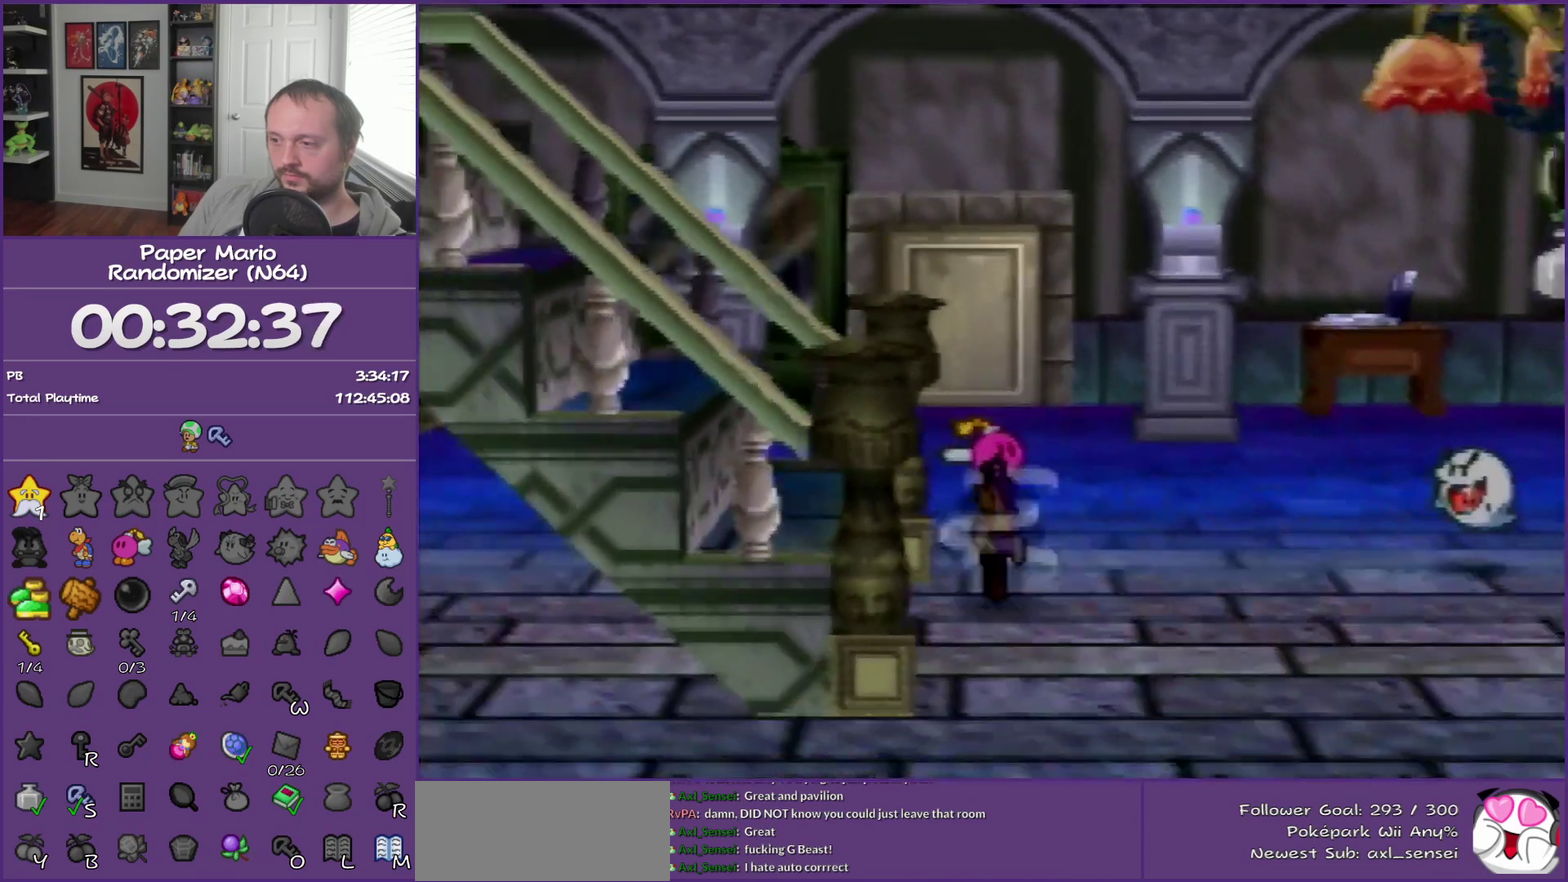
{"buttons": [], "left_stick": "left", "events": [[217, "A", "up"], [367, "A", "down"], [500, "A", "up"]]}
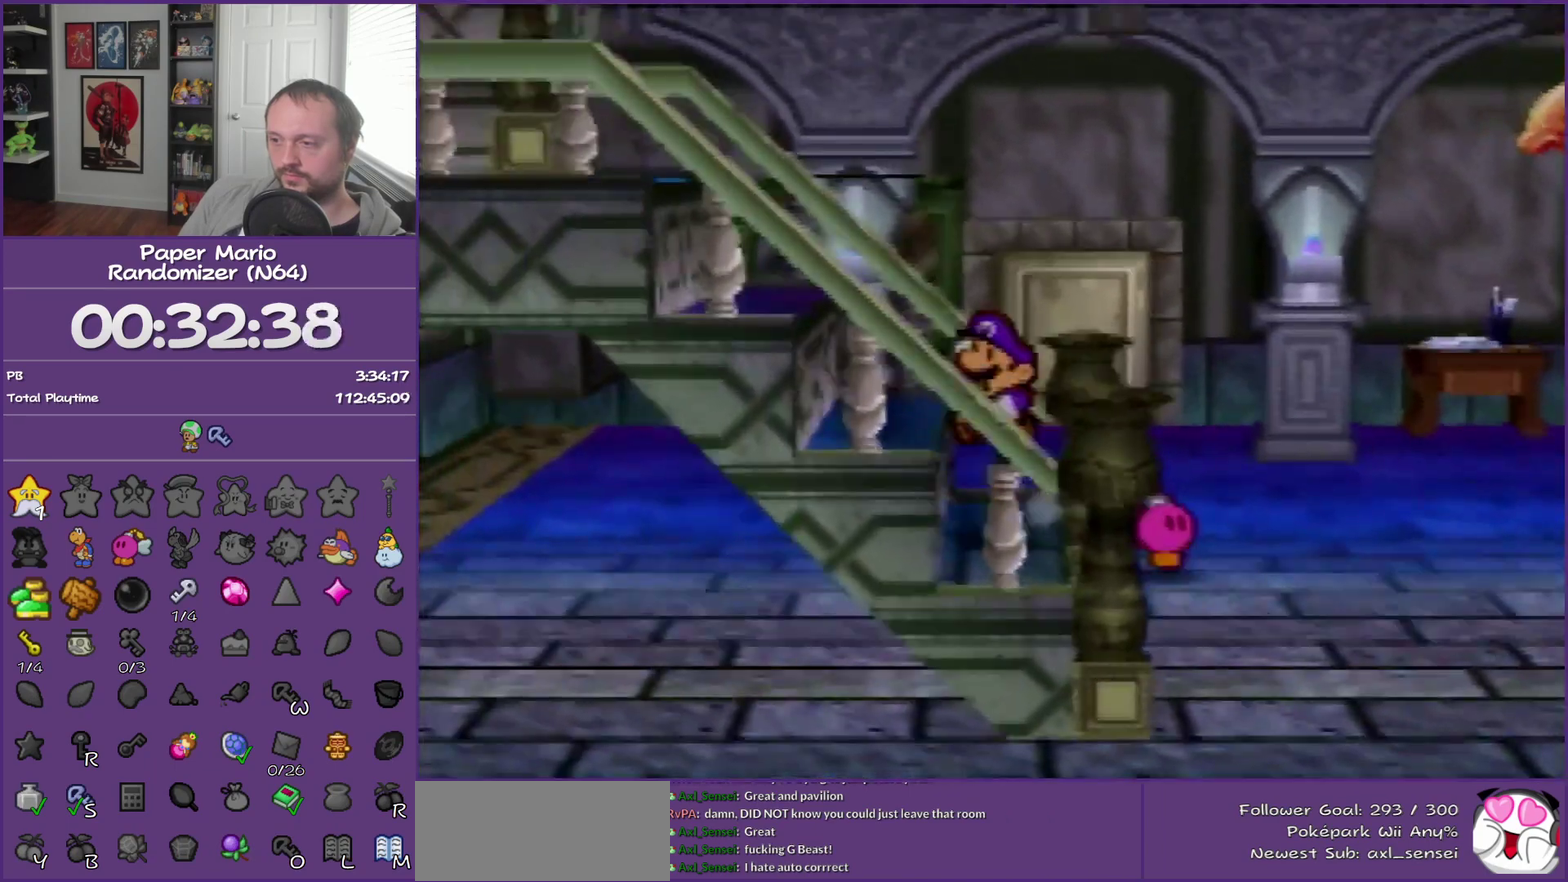
{"buttons": [], "left_stick": "left", "events": [[217, "A", "down"], [367, "A", "up"]]}
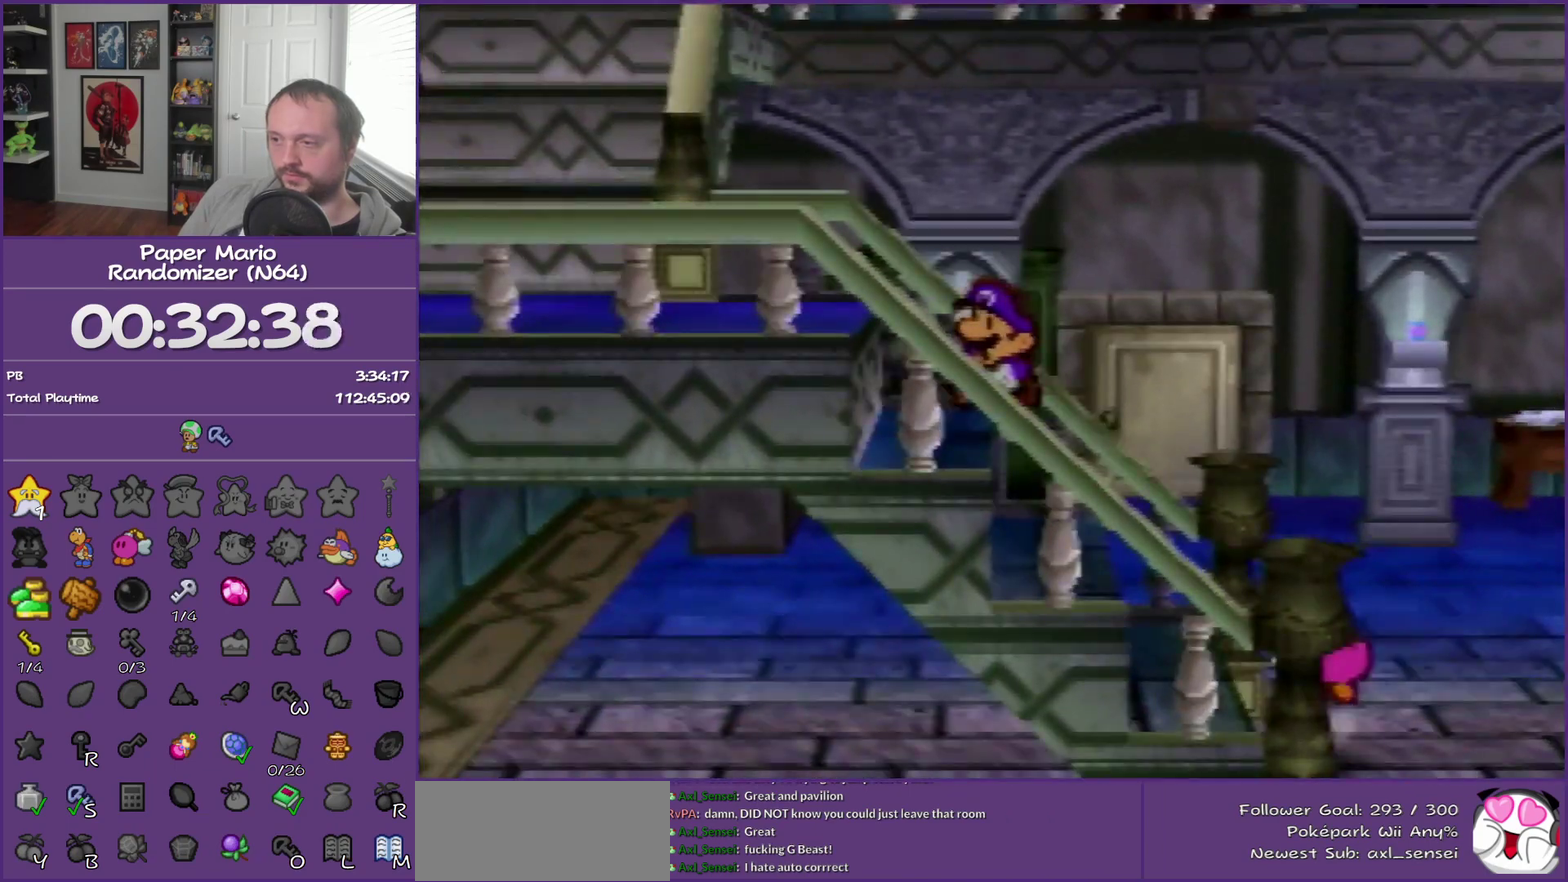
{"buttons": ["Z"], "left_stick": "up-left", "events": [[50, "A", "down"], [217, "A", "up"], [467, "left_stick", "up-left"], [500, "Z", "down"]]}
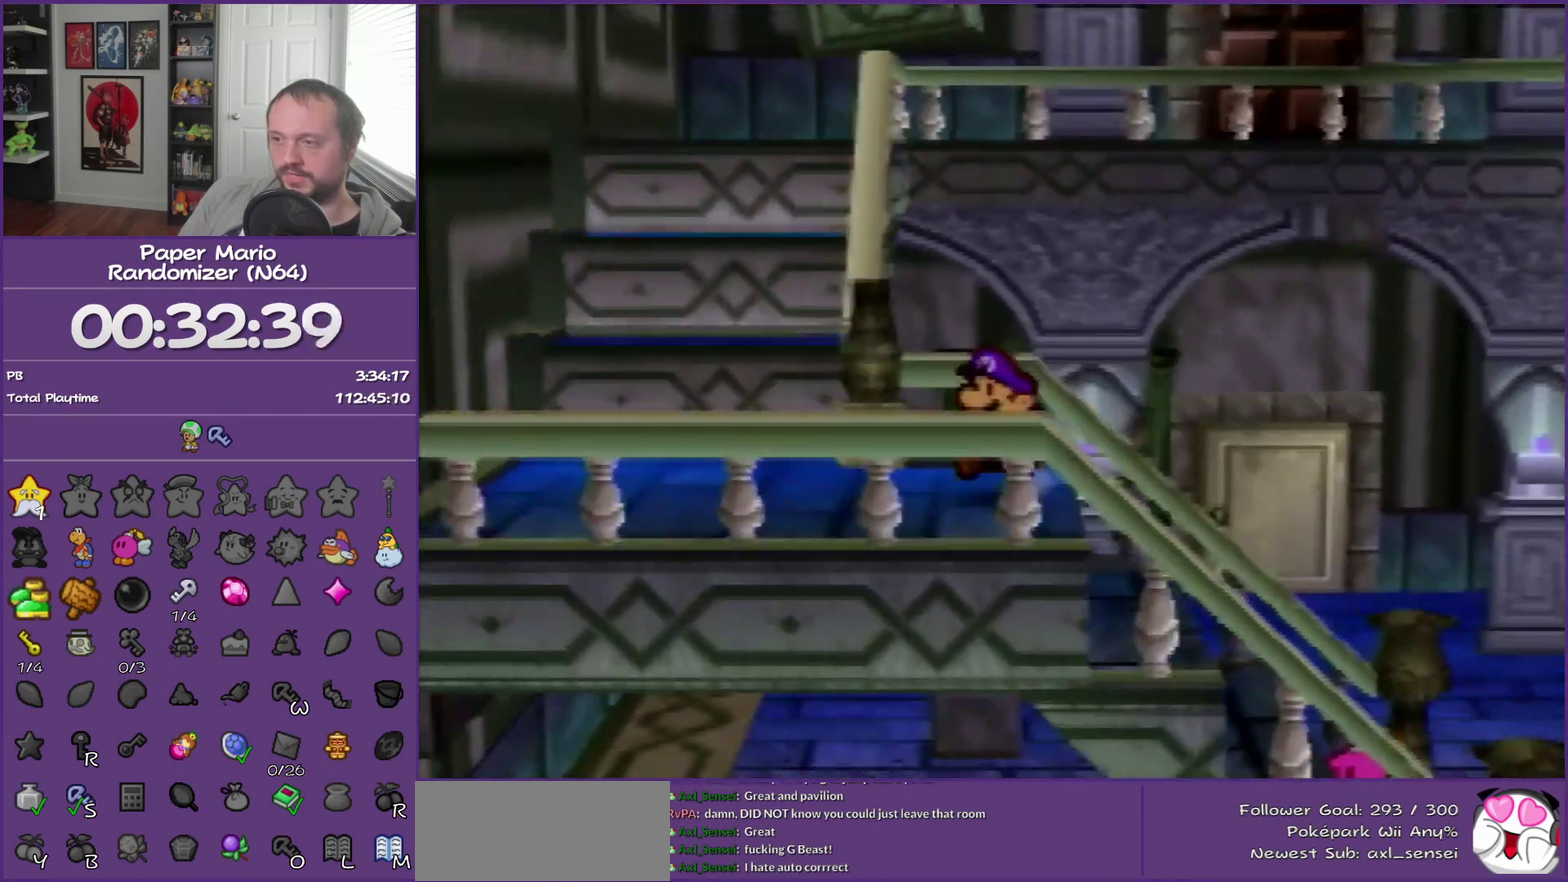
{"buttons": ["A"], "left_stick": "up", "events": [[217, "Z", "up"], [217, "left_stick", "up"], [367, "A", "down"]]}
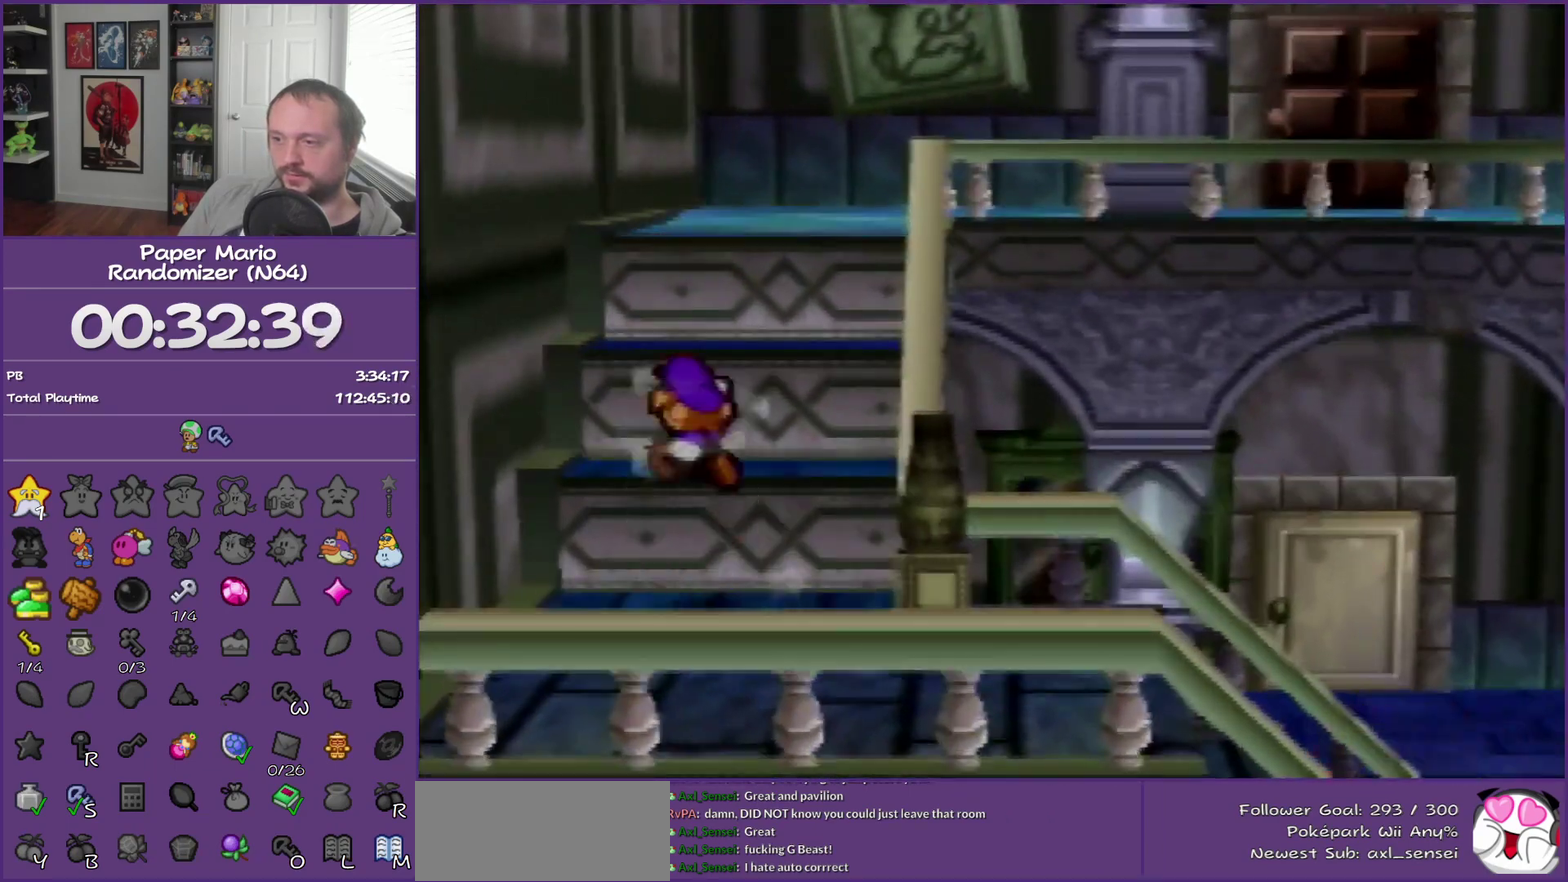
{"buttons": [], "left_stick": "up", "events": [[33, "A", "up"], [183, "A", "down"], [333, "A", "up"]]}
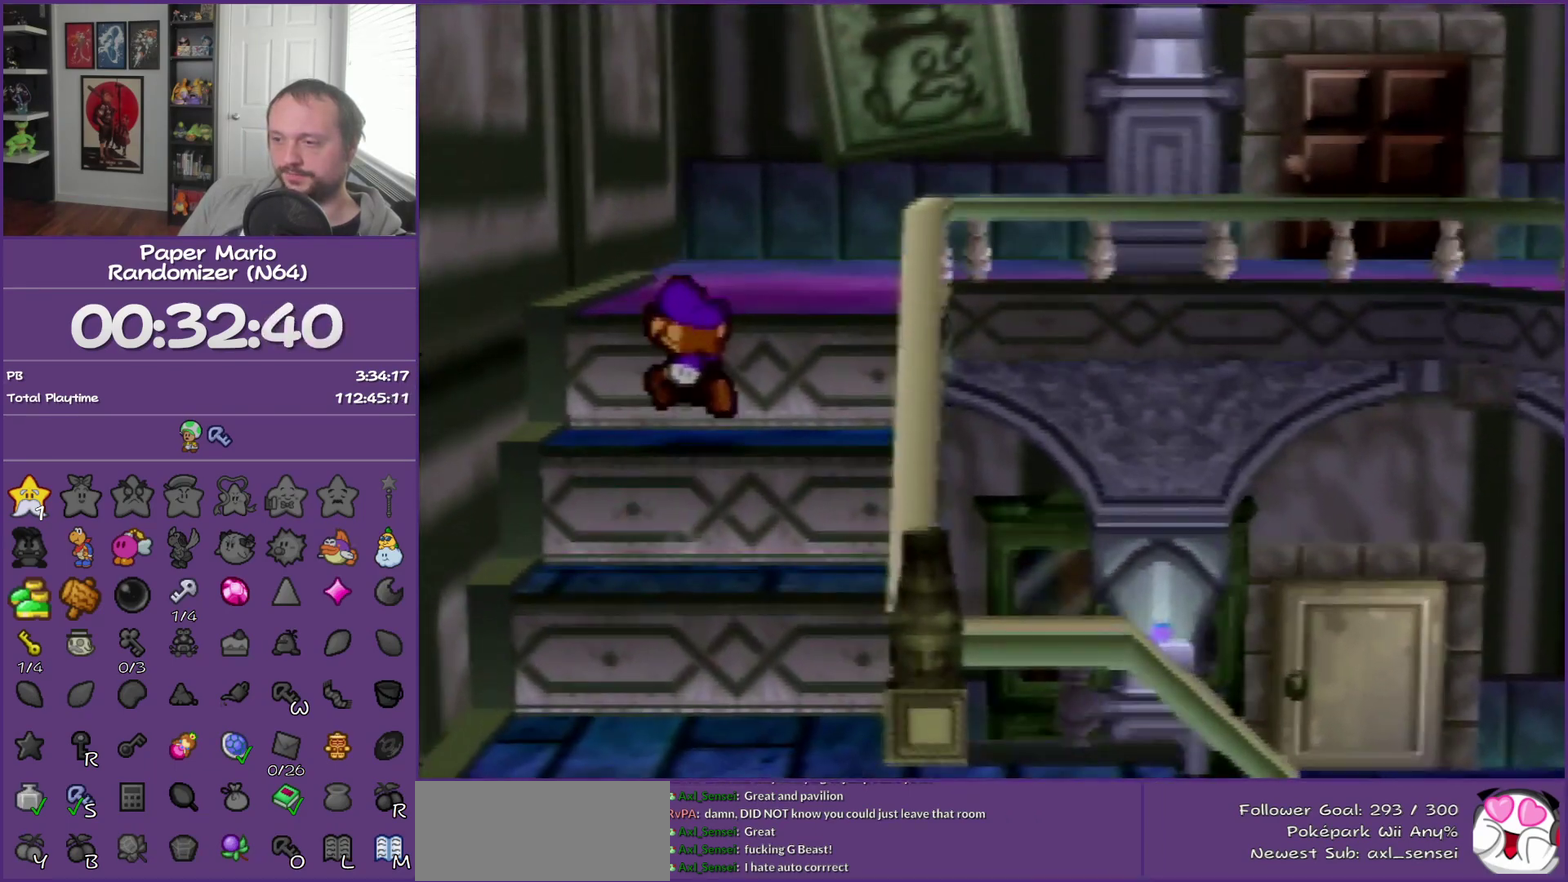
{"buttons": ["Z"], "left_stick": "up", "events": [[17, "A", "down"], [150, "A", "up"], [433, "Z", "down"]]}
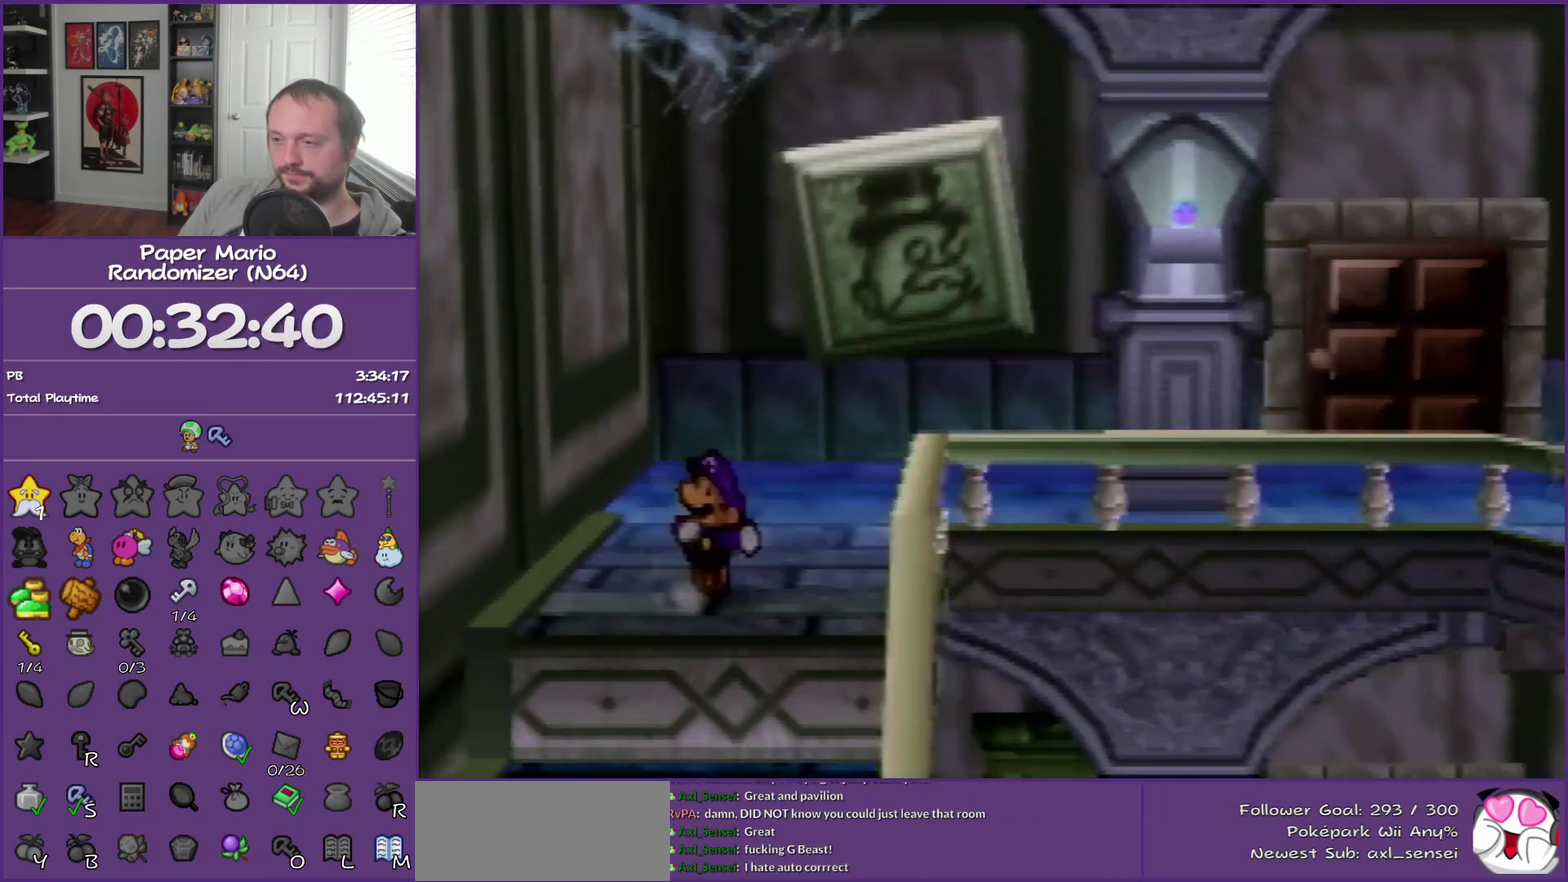
{"buttons": [], "left_stick": "up-right", "events": [[50, "left_stick", "up-right"], [150, "Z", "up"], [267, "A", "down"], [400, "A", "up"]]}
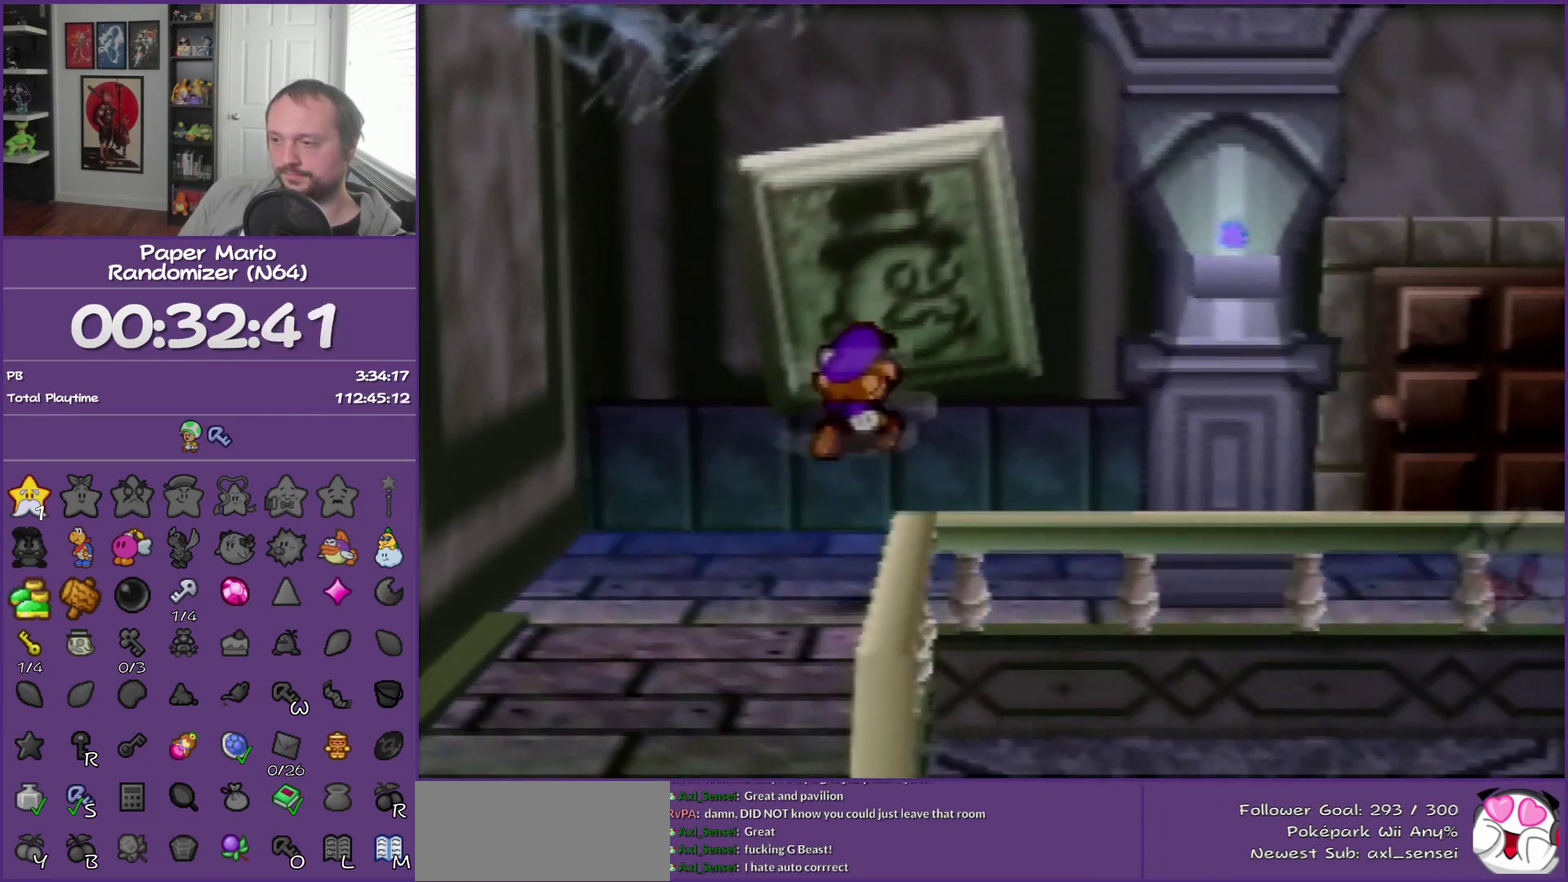
{"buttons": [], "left_stick": "up-right", "events": [[233, "Z", "down"], [400, "Z", "up"]]}
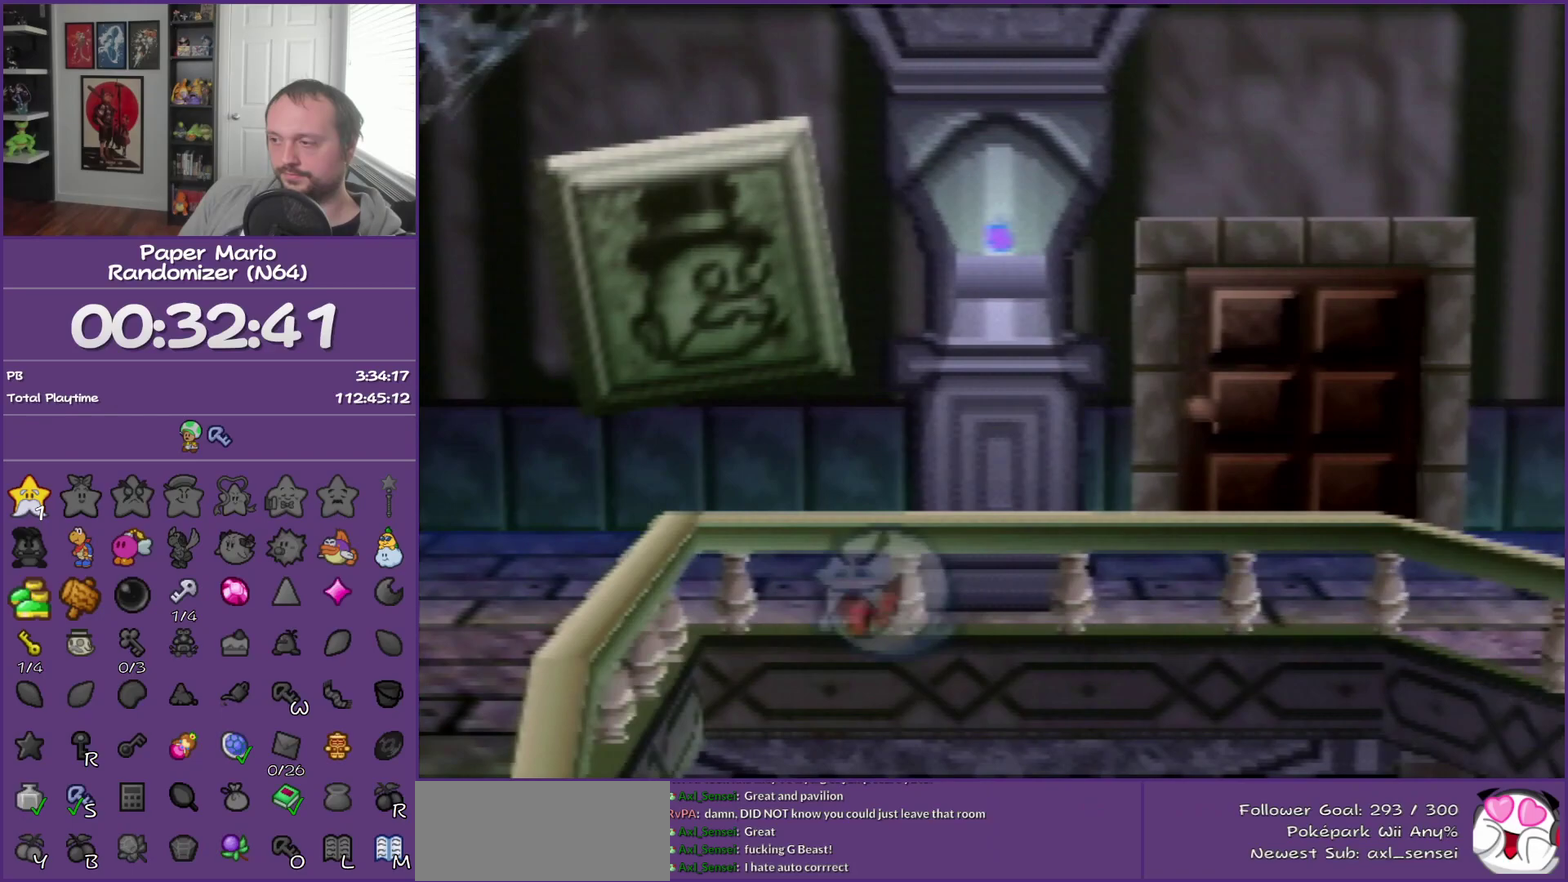
{"buttons": [], "left_stick": "up", "events": [[50, "A", "down"], [150, "A", "up"], [400, "left_stick", "up"]]}
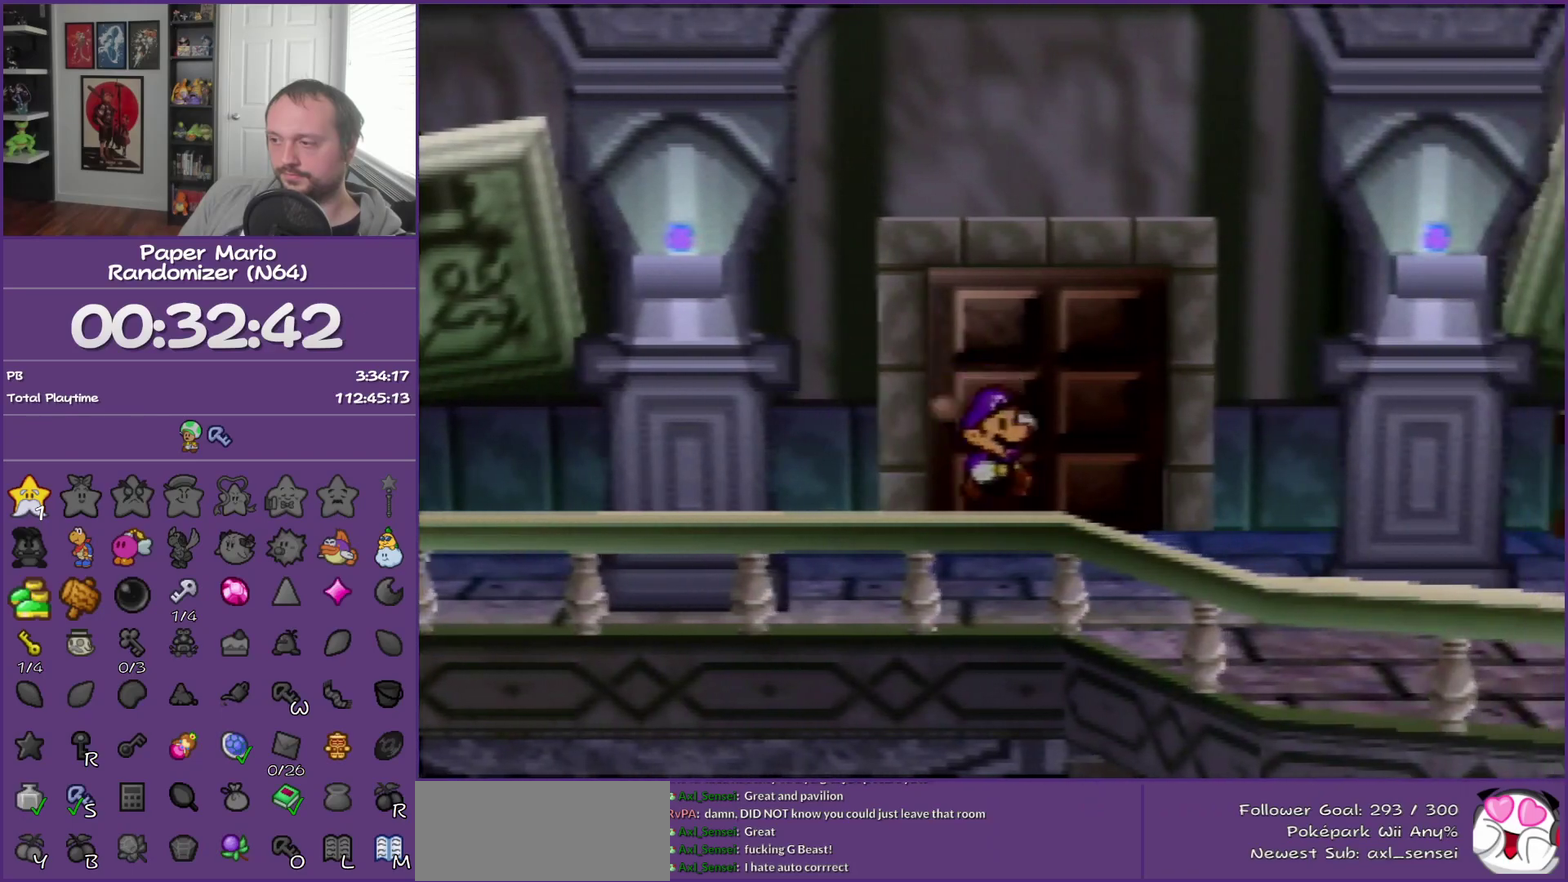
{"buttons": [], "left_stick": "up", "events": [[17, "A", "down"], [117, "A", "up"], [183, "A", "down"], [300, "A", "up"], [367, "A", "down"], [500, "A", "up"]]}
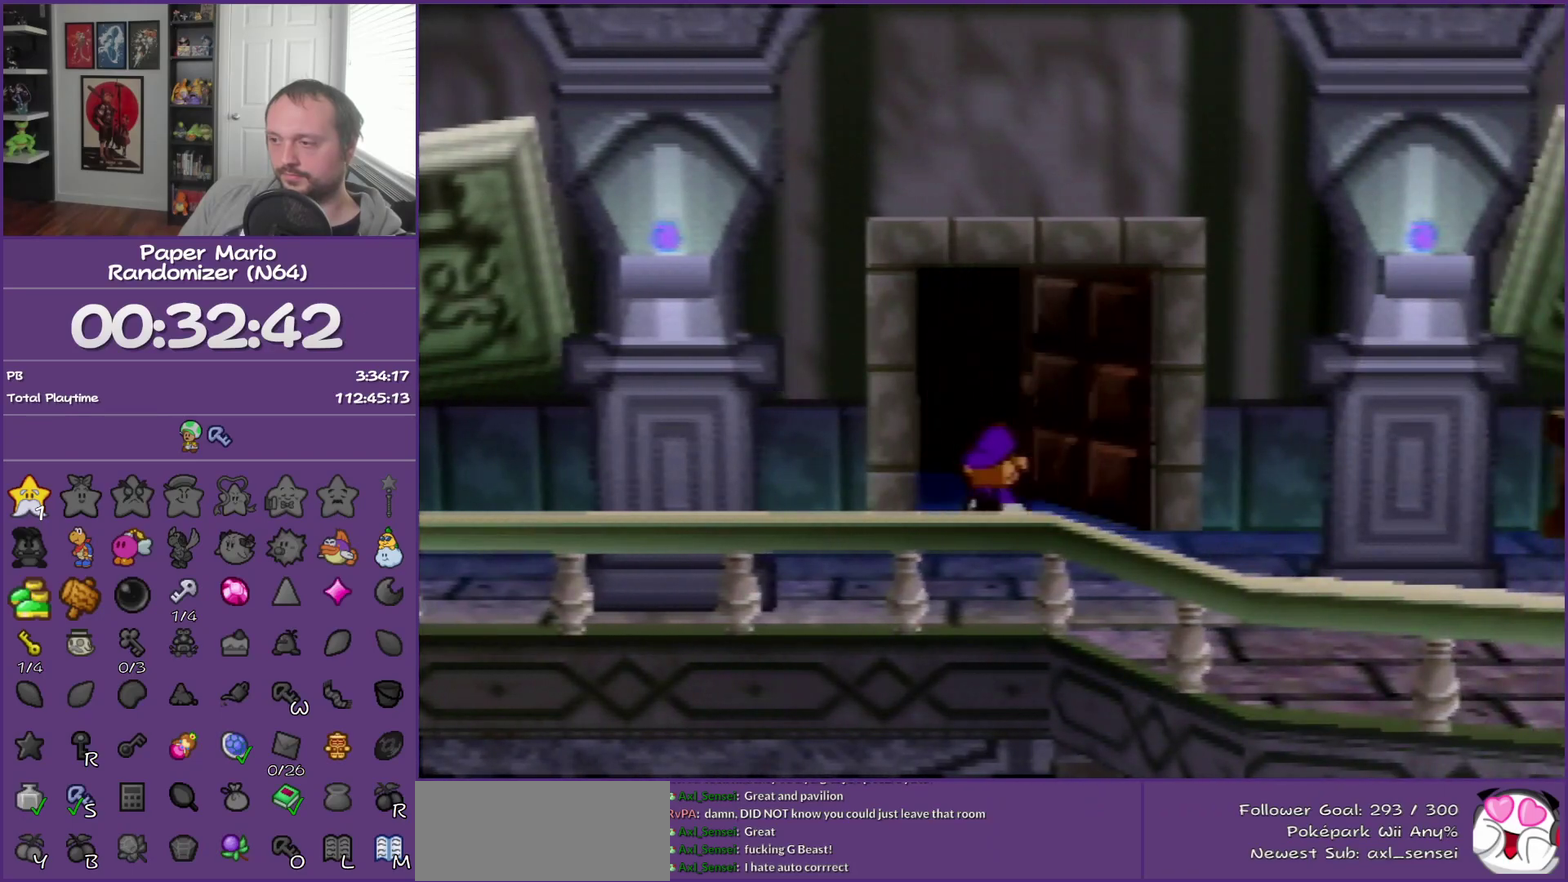
{"buttons": [], "left_stick": "center", "events": [[83, "left_stick", "center"]]}